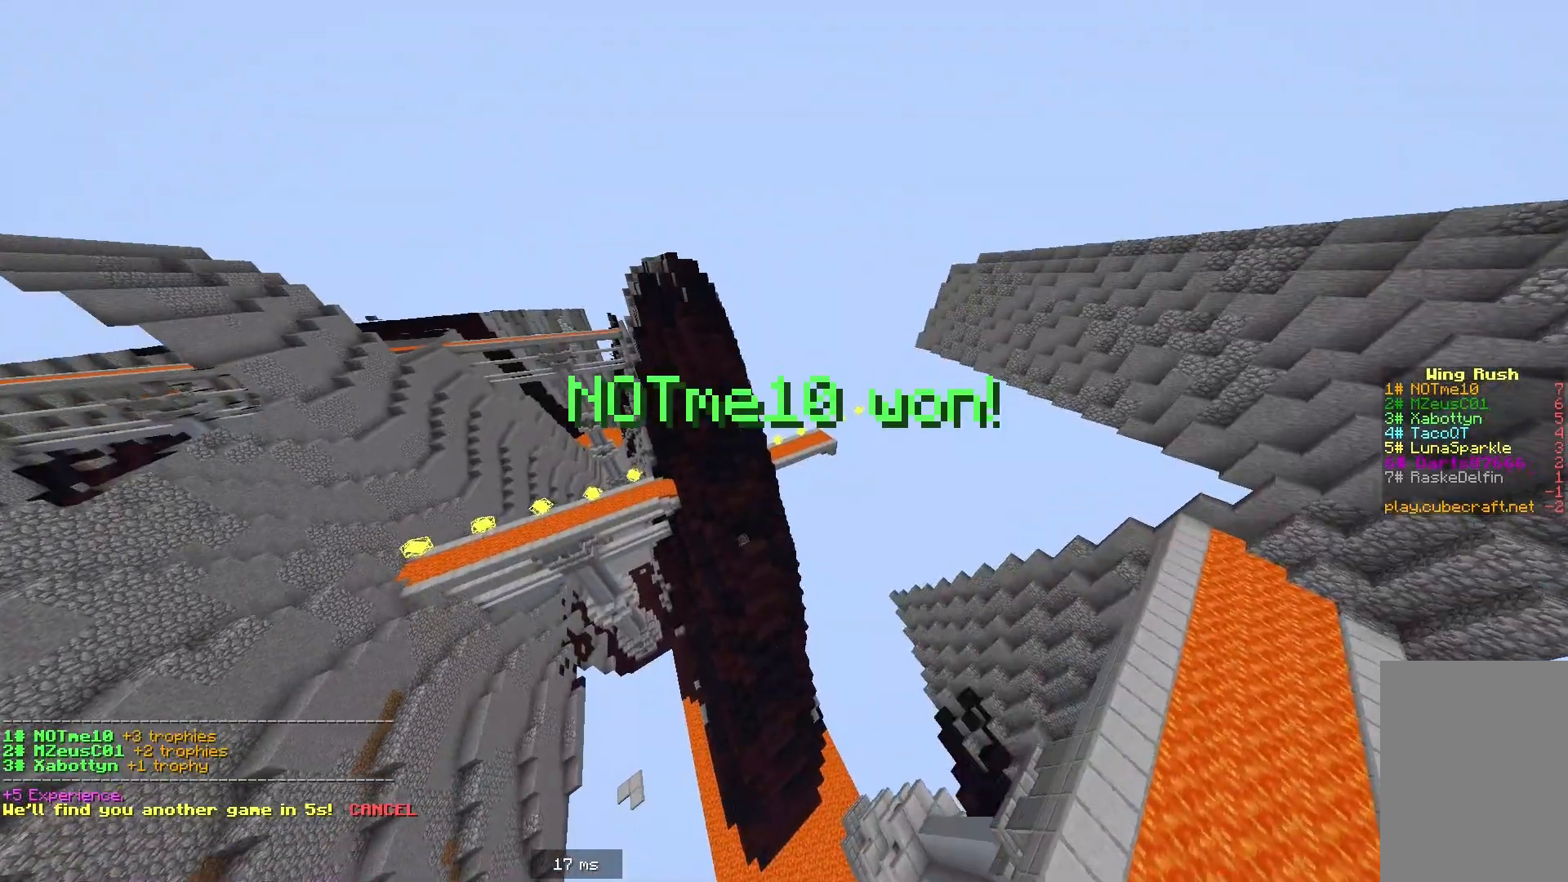
Gameplay with keyboard and mouse; each line is a JSON object with the keys and mouse buttons held at the frame after it. "events" lists presses ("down") and releases ("up") of "a", "d", "s", "space", "w", "mouse_left" and "mouse_right" between this image and that frame as [ms after this image, input, new state], when the widget could be followed in between. "mouse_left", "mouse_right" = the "left", "right" buttons of the "mouse" list. No other keys are recorded. Fast repeated clicks can show as one long hold. Mouse movement is not recorded.
{"keys": [], "mouse": [], "events": [[434, "w", "up"]]}
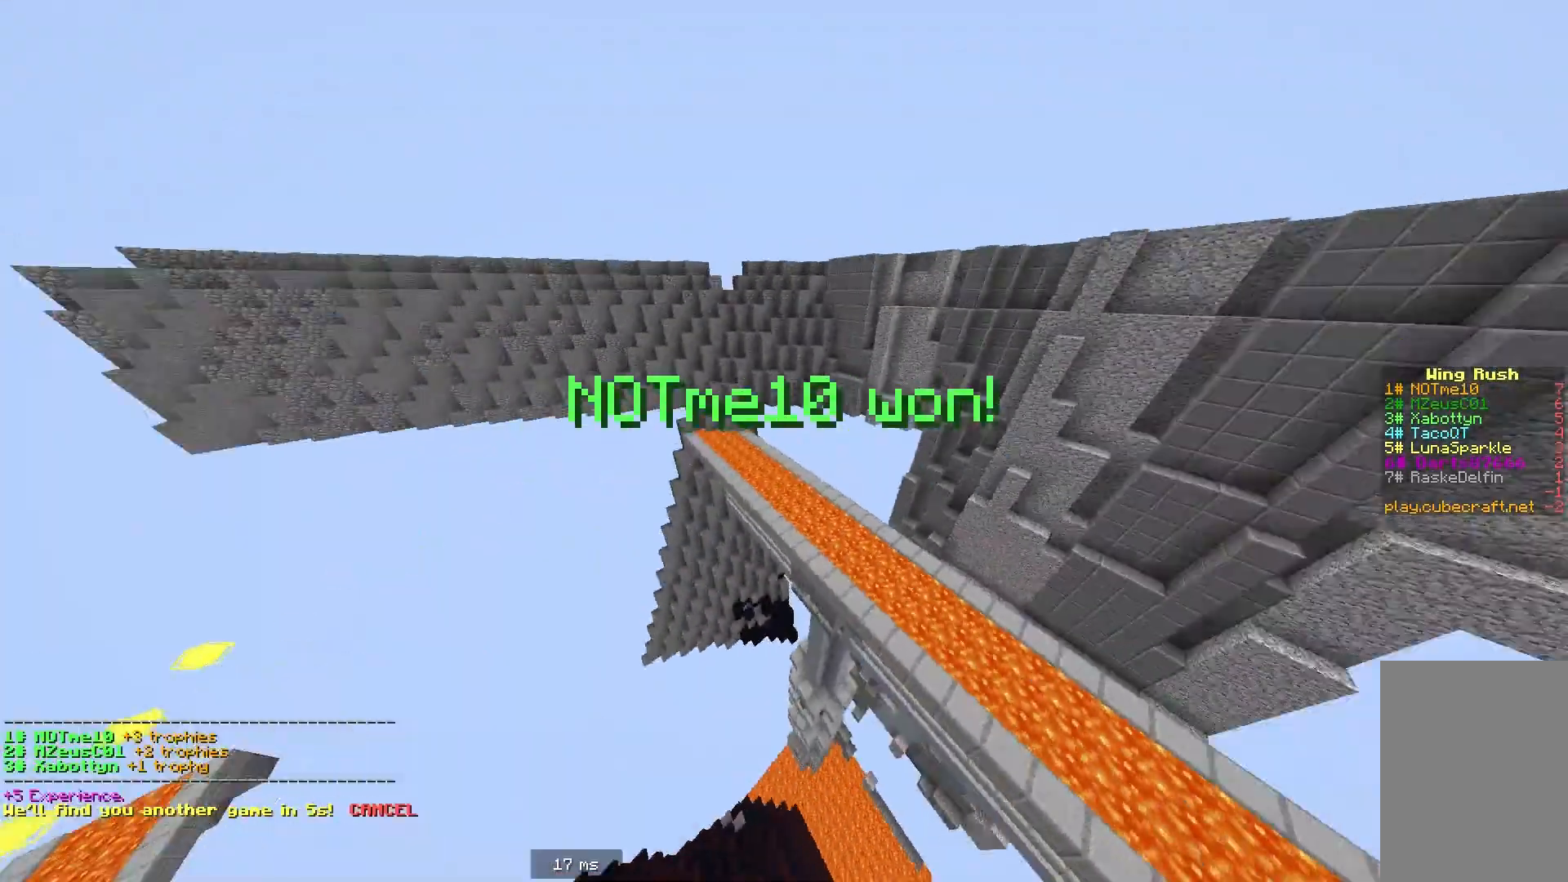
{"keys": ["w"], "mouse": [], "events": [[50, "w", "down"]]}
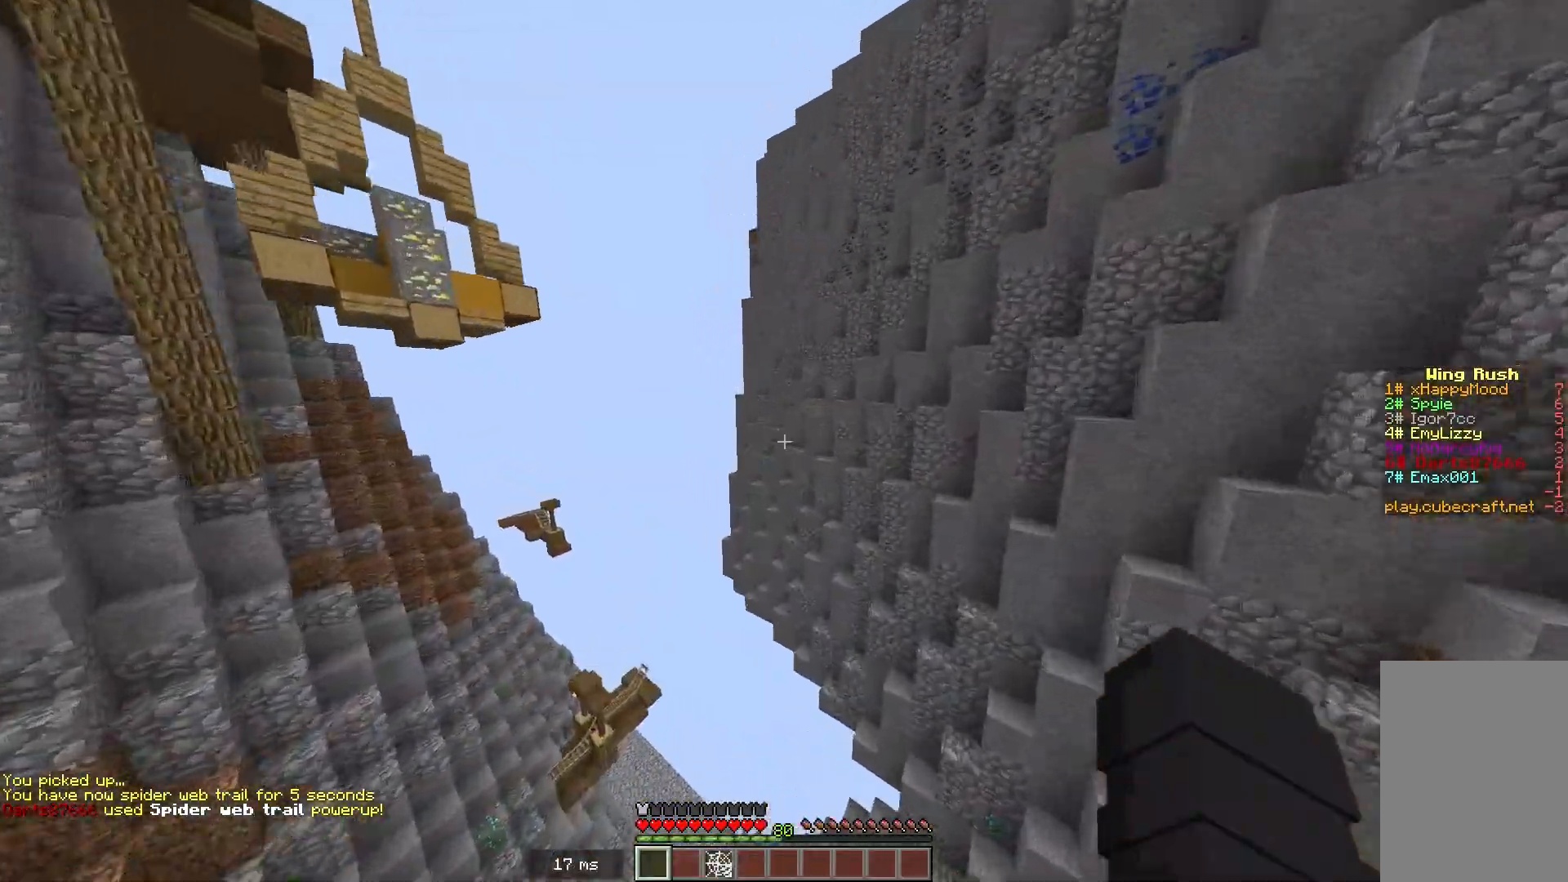
{"keys": ["w"], "mouse": [], "events": []}
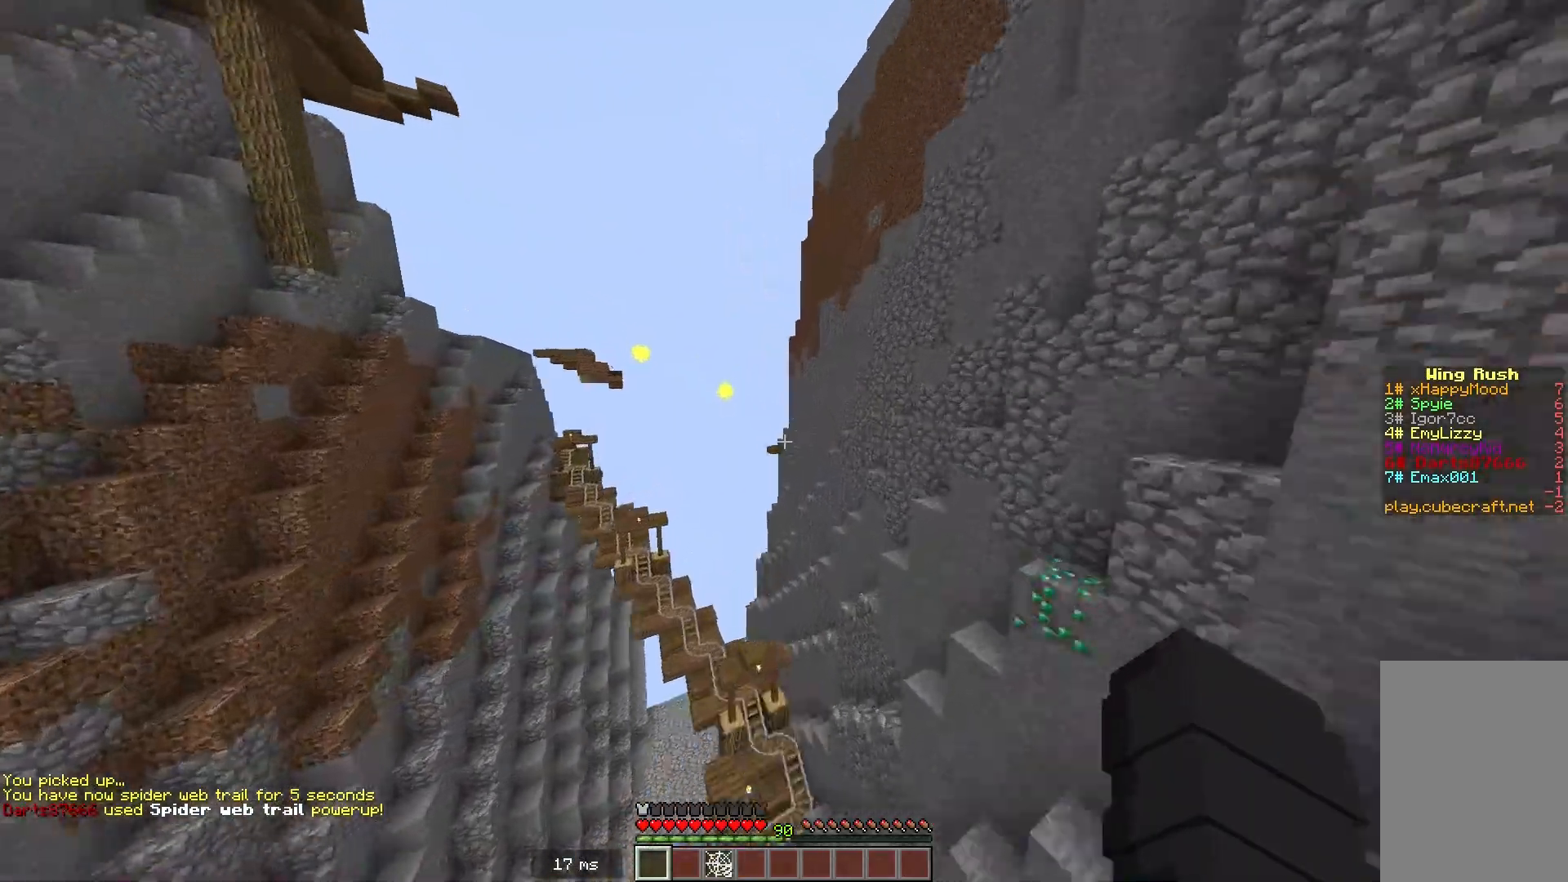
{"keys": ["w"], "mouse": [], "events": []}
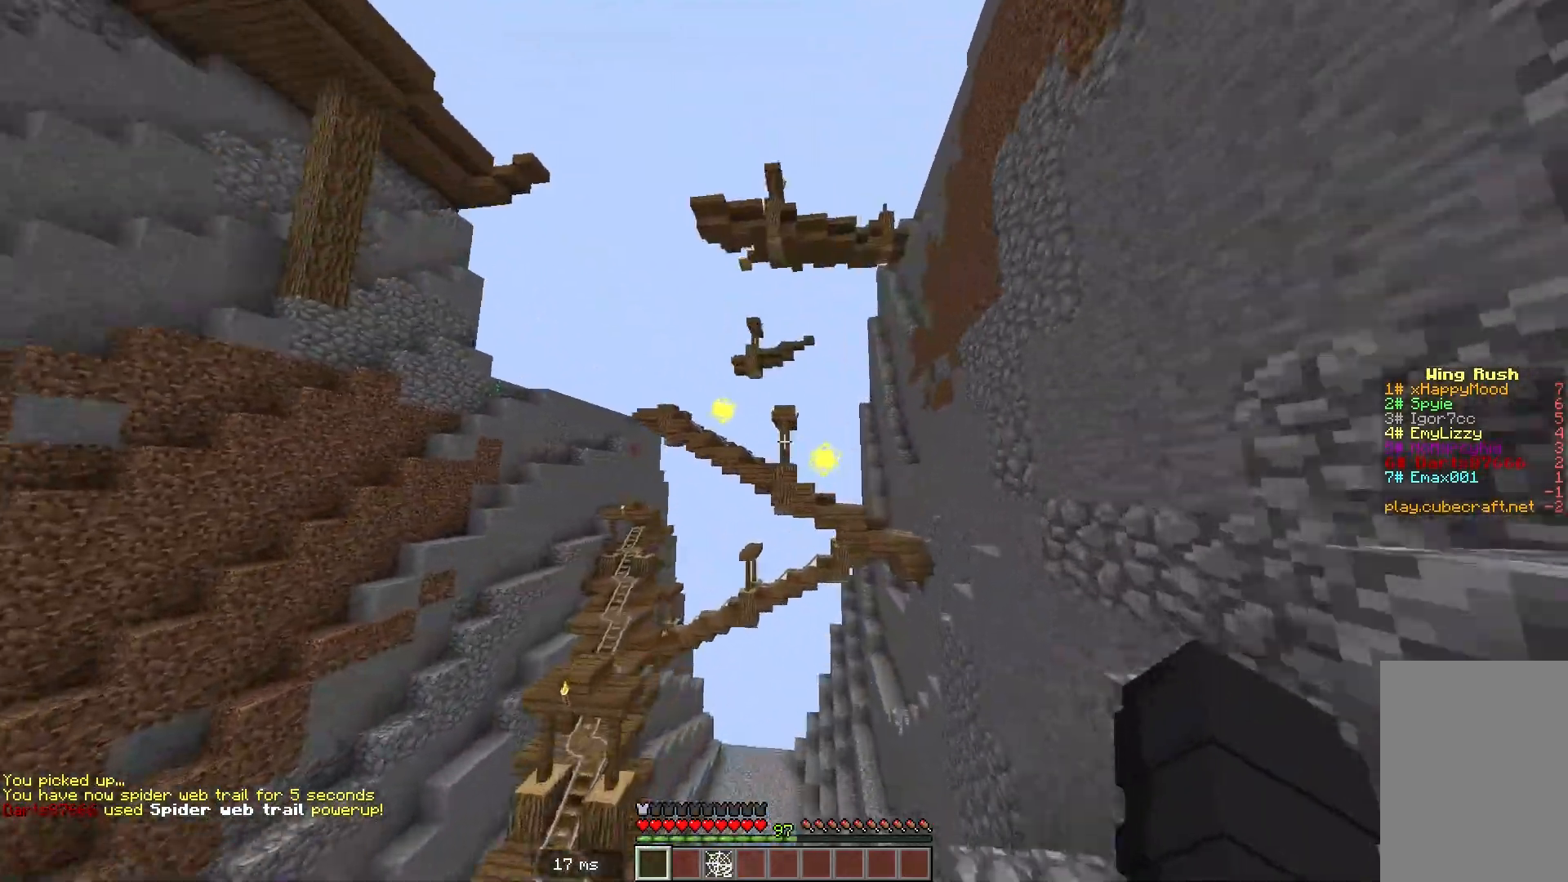
{"keys": ["w"], "mouse": [], "events": []}
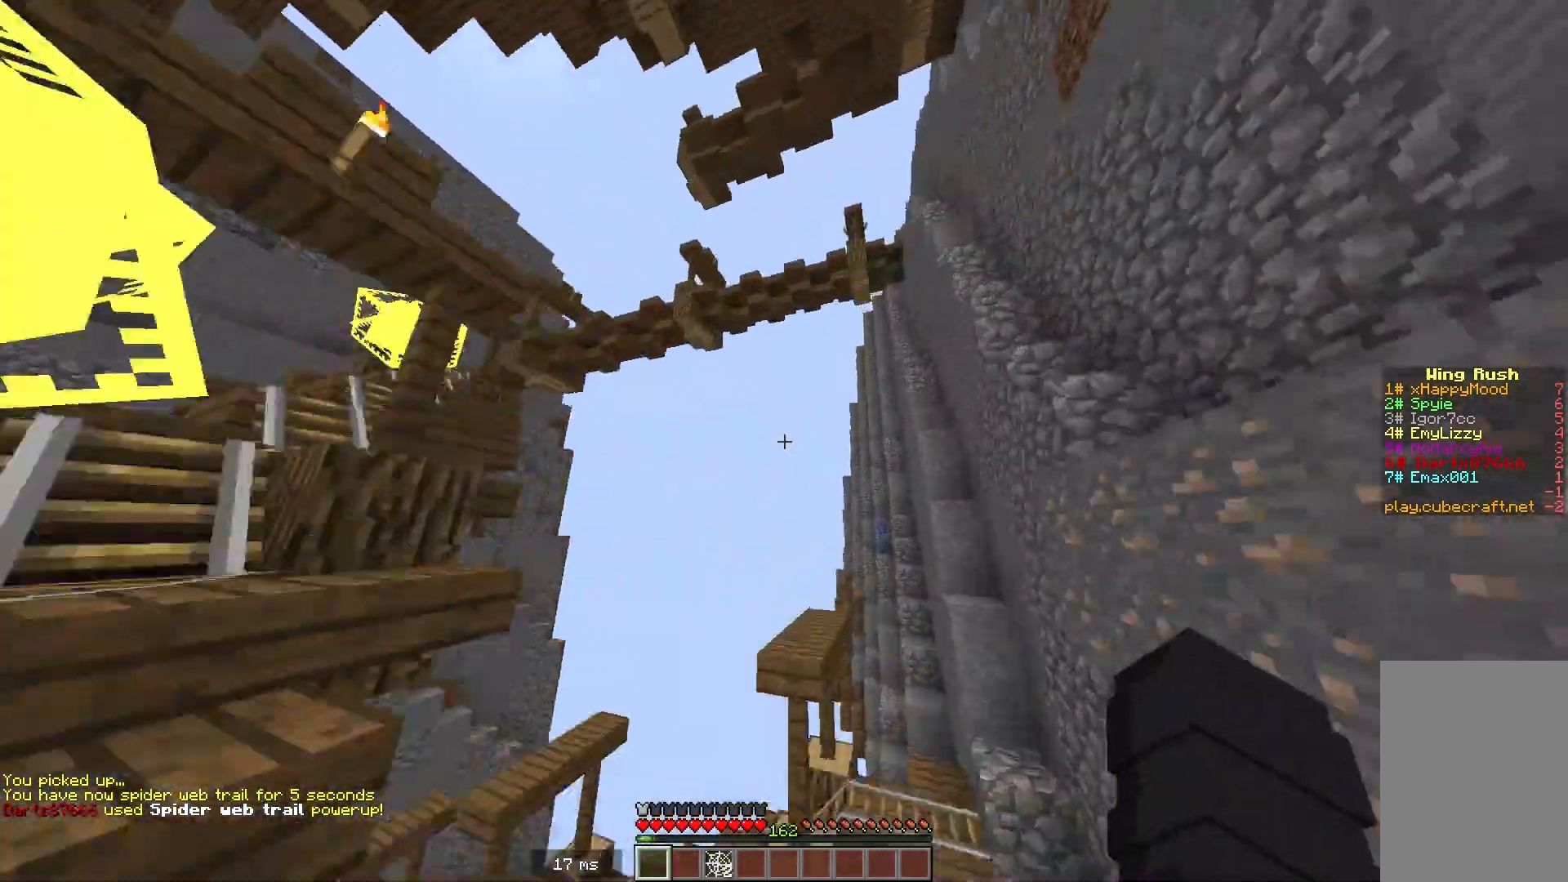
{"keys": ["w"], "mouse": [], "events": []}
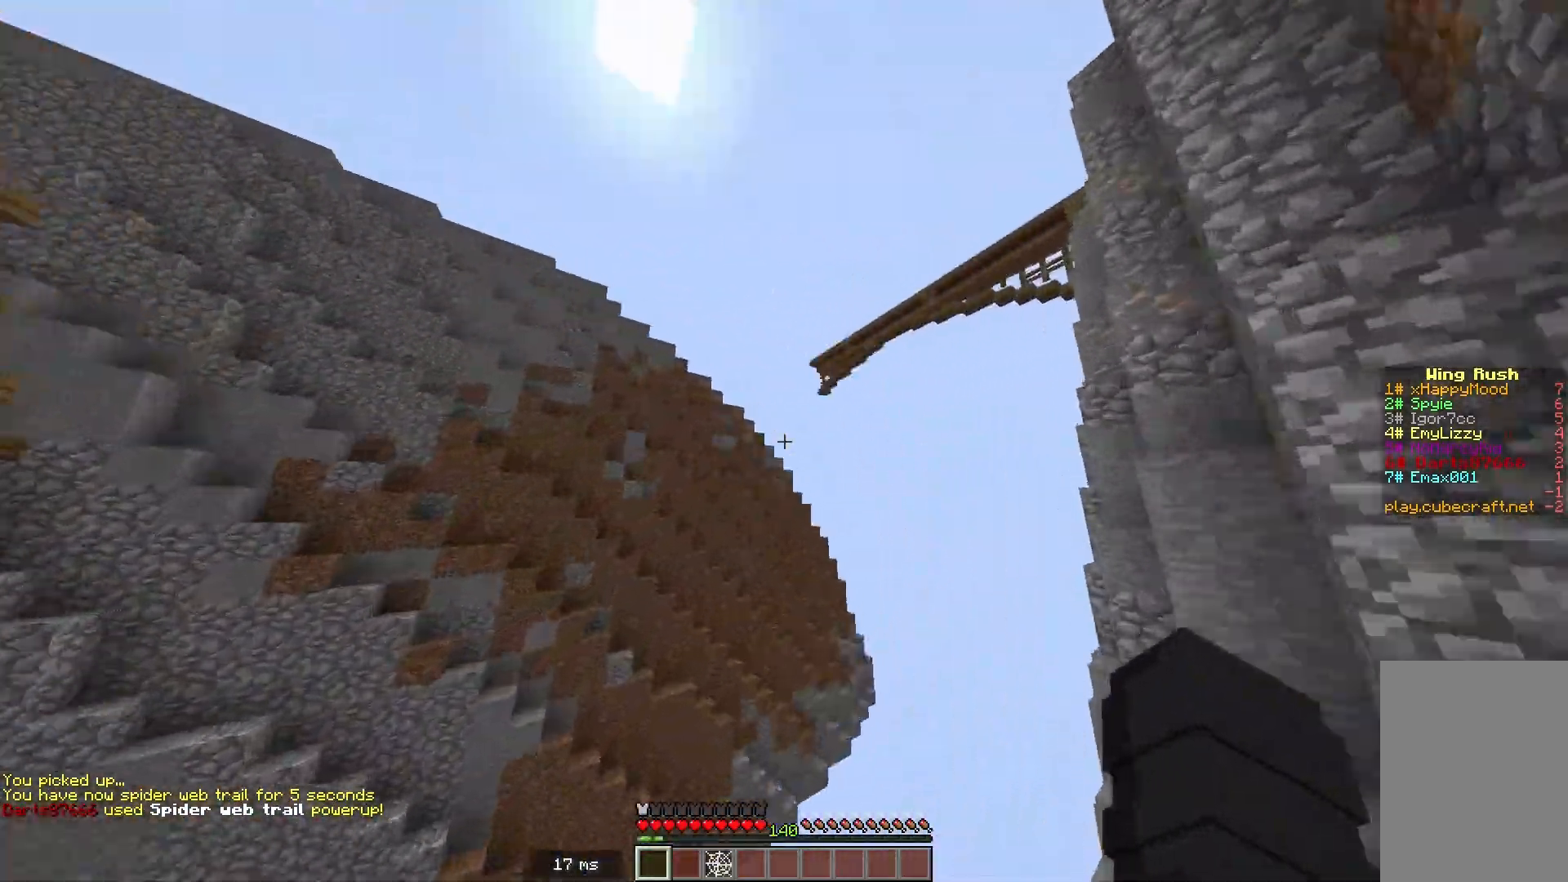
{"keys": ["w"], "mouse": [], "events": []}
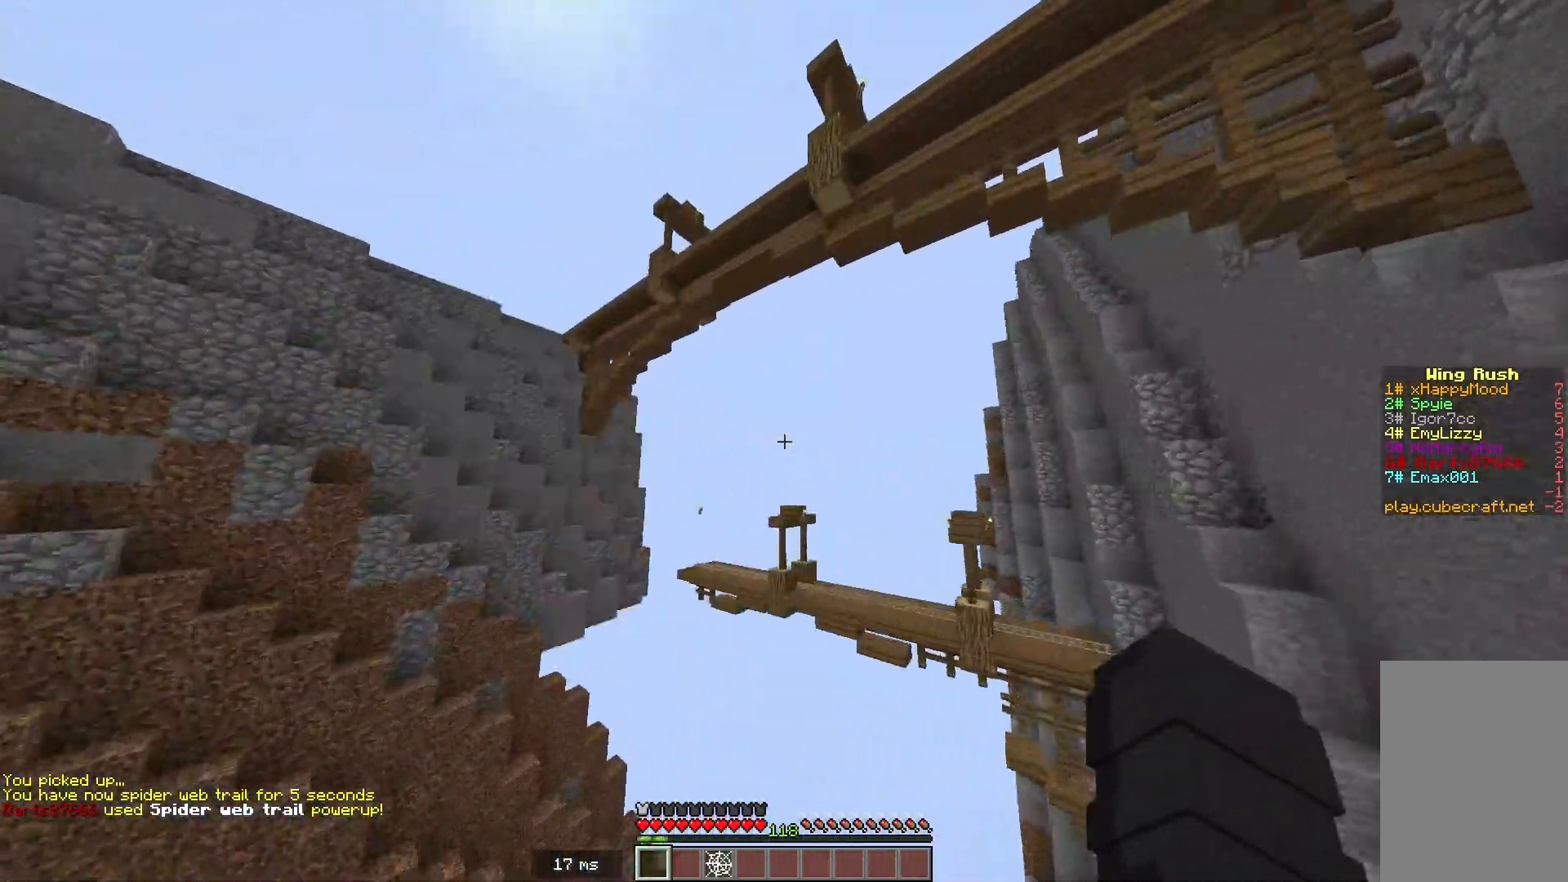
{"keys": ["w"], "mouse": [], "events": []}
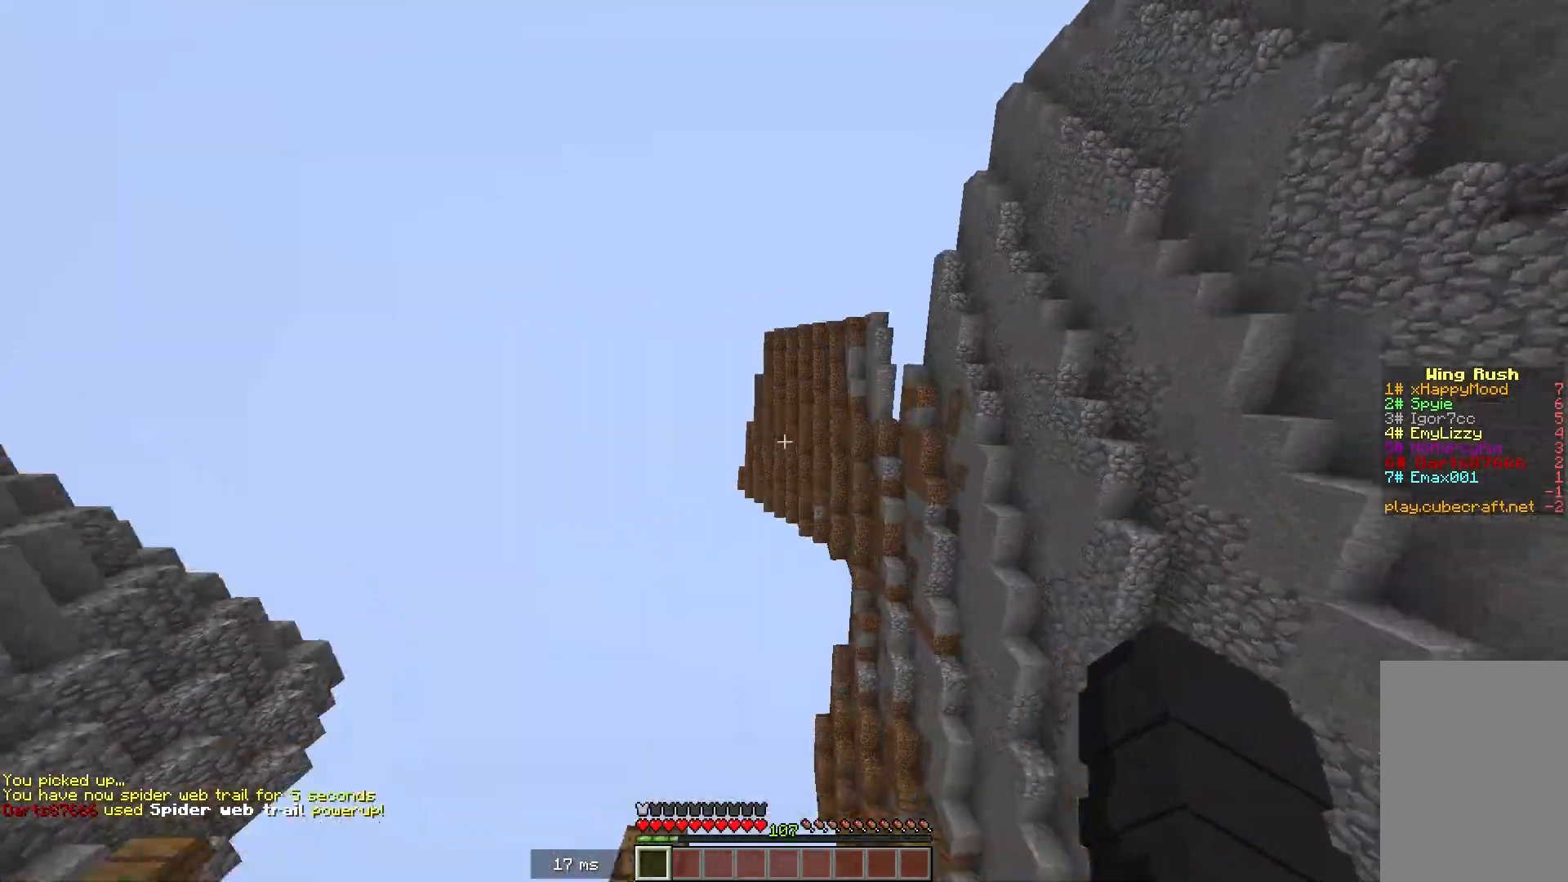
{"keys": ["w"], "mouse": [], "events": []}
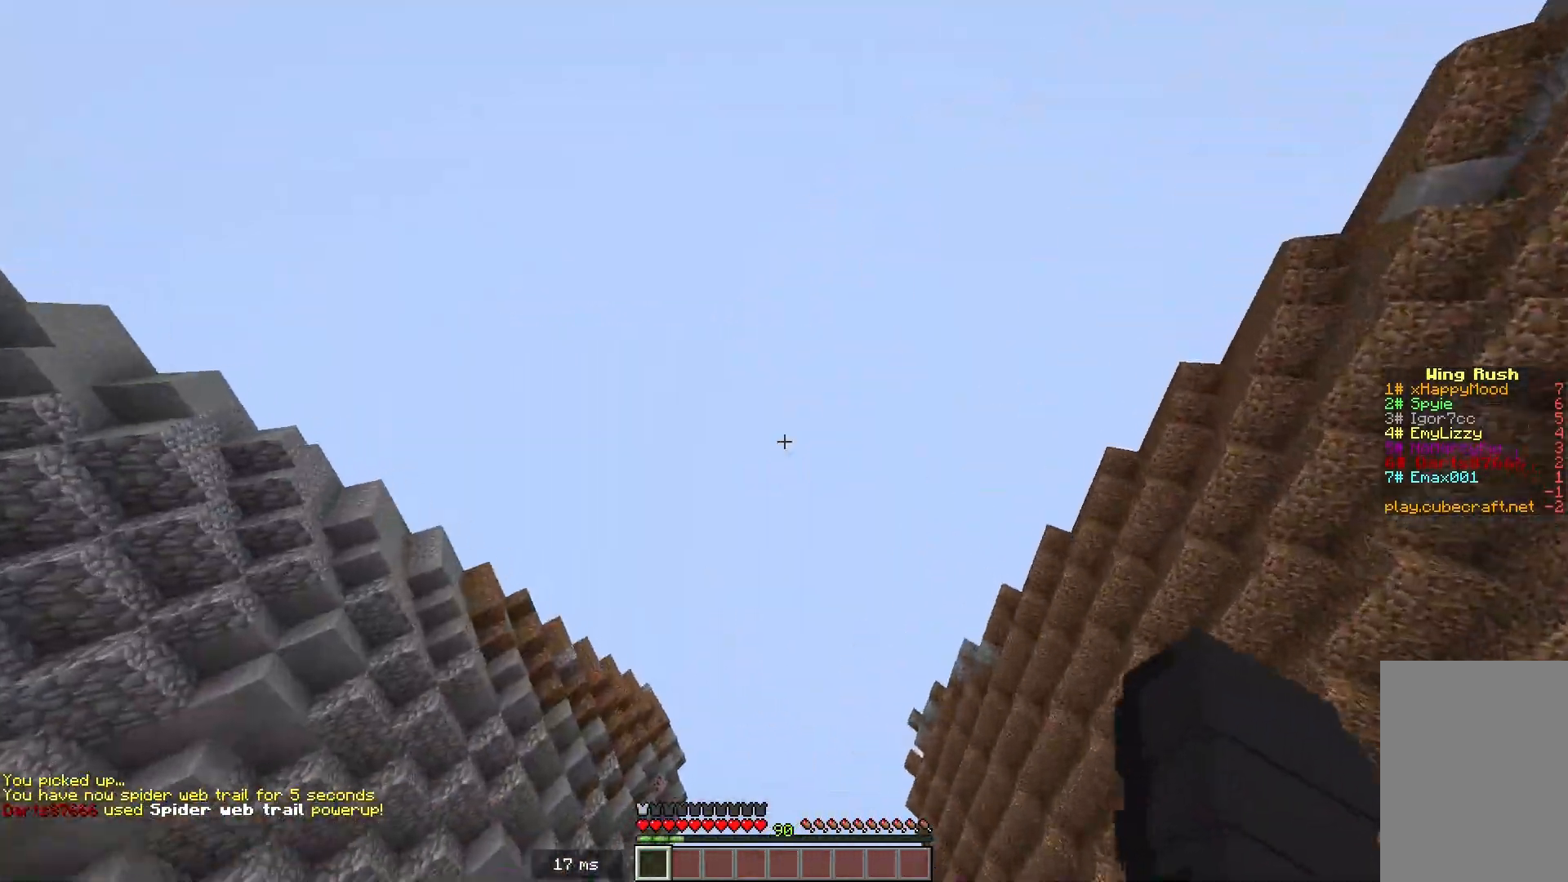
{"keys": [], "mouse": [], "events": [[200, "w", "up"]]}
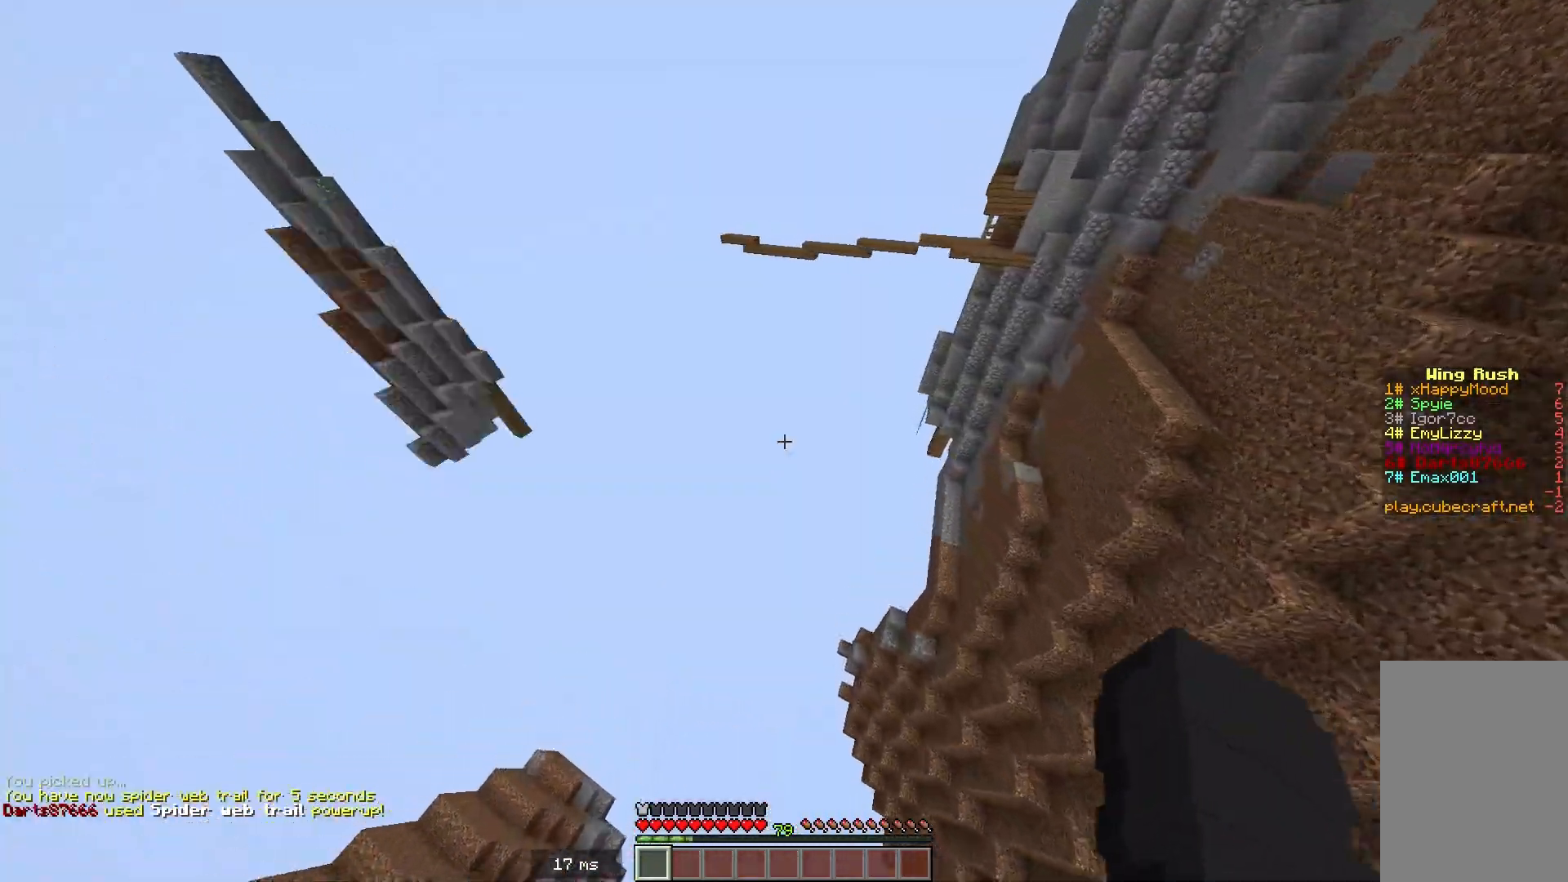
{"keys": [], "mouse": [], "events": []}
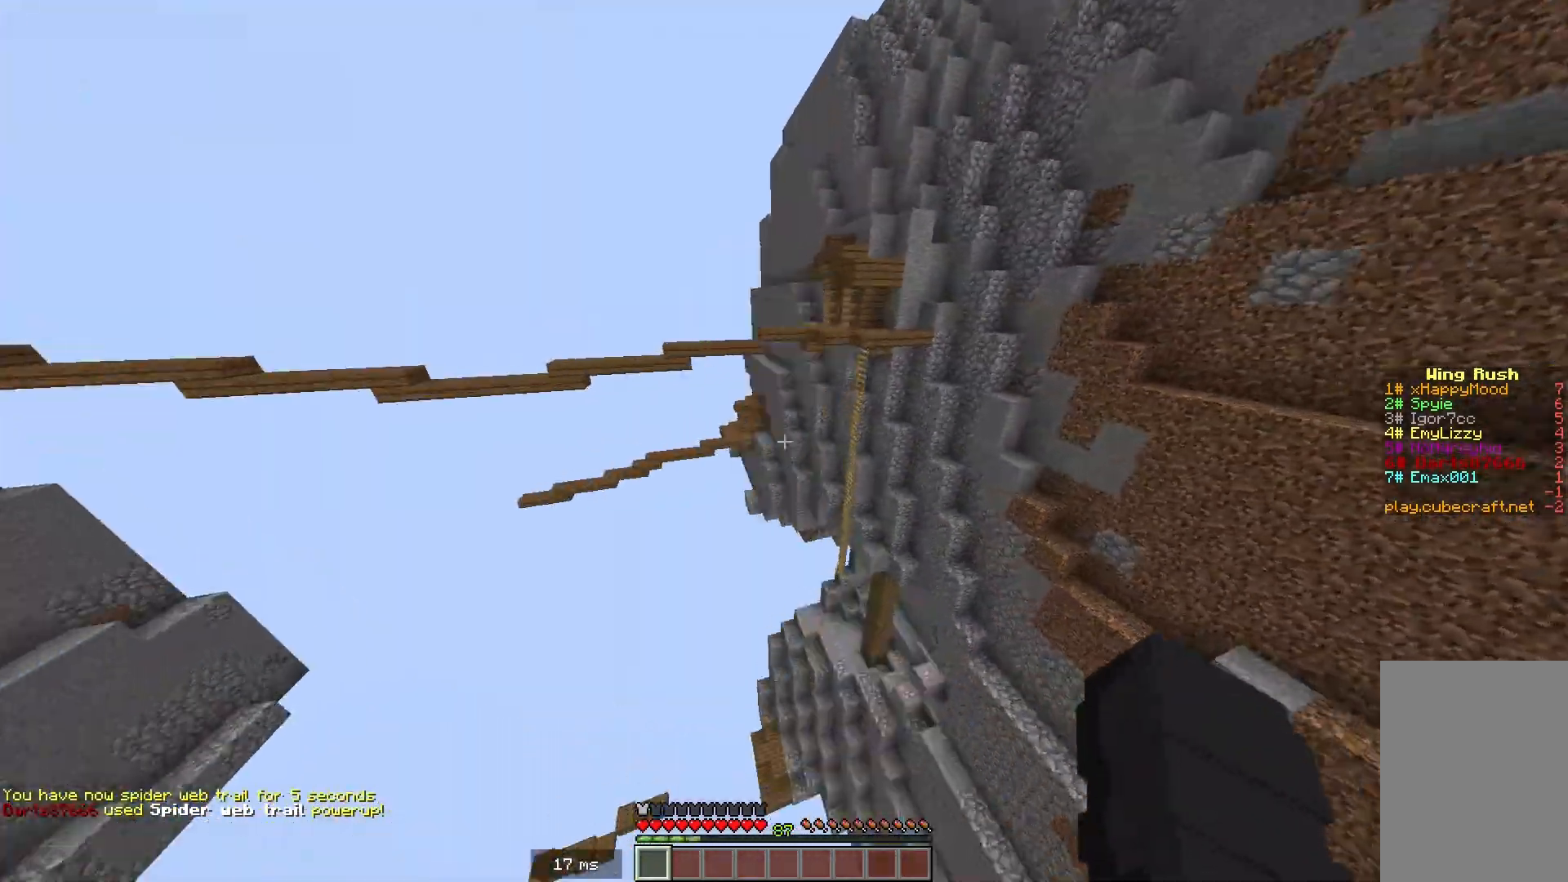
{"keys": [], "mouse": [], "events": []}
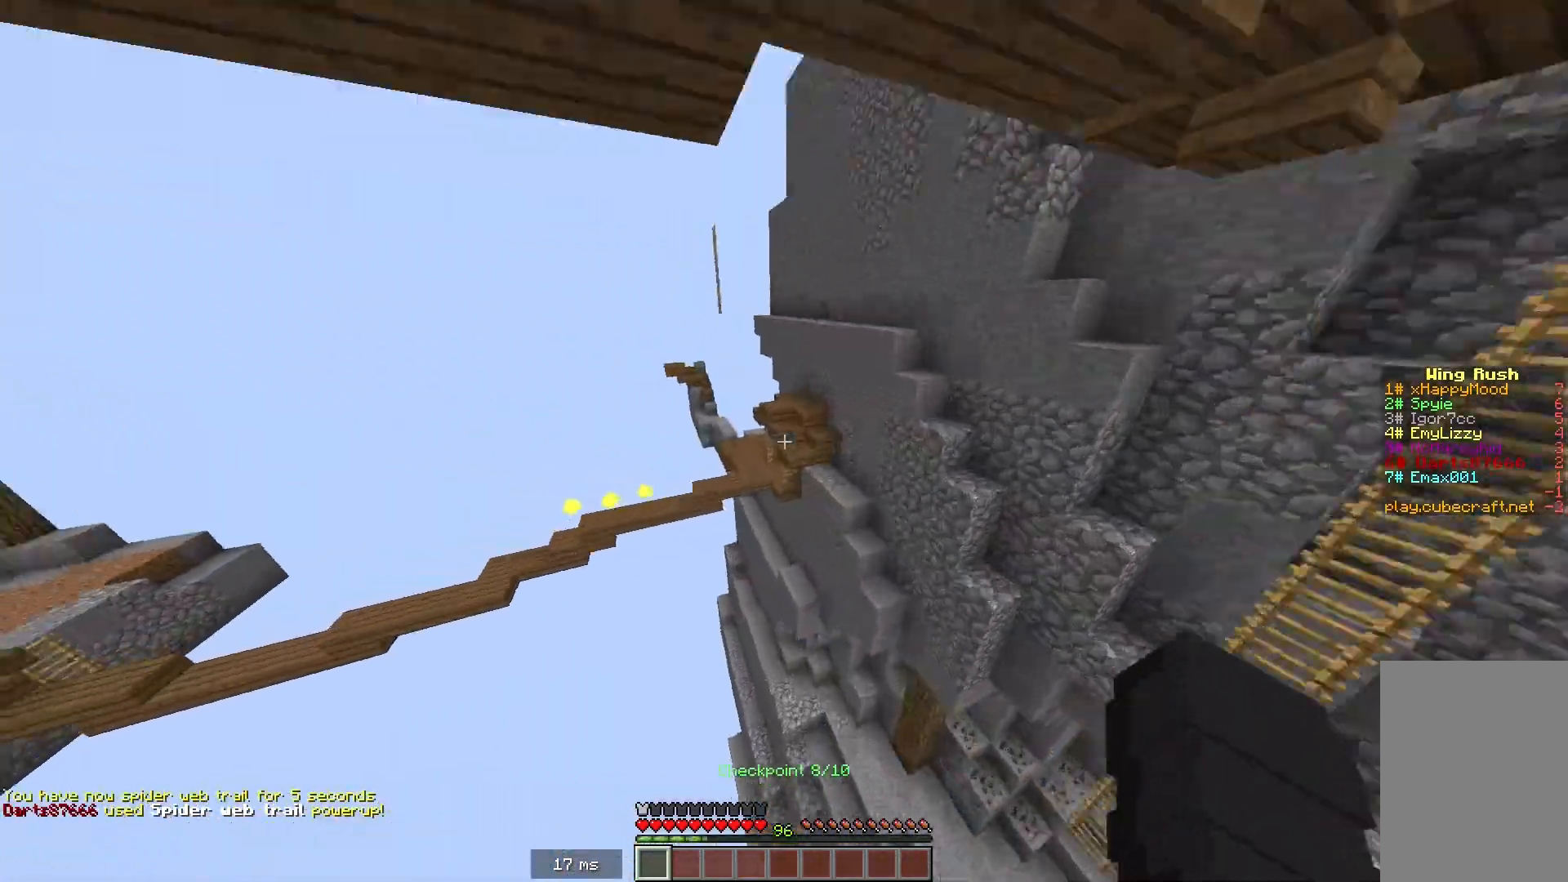
{"keys": [], "mouse": [], "events": []}
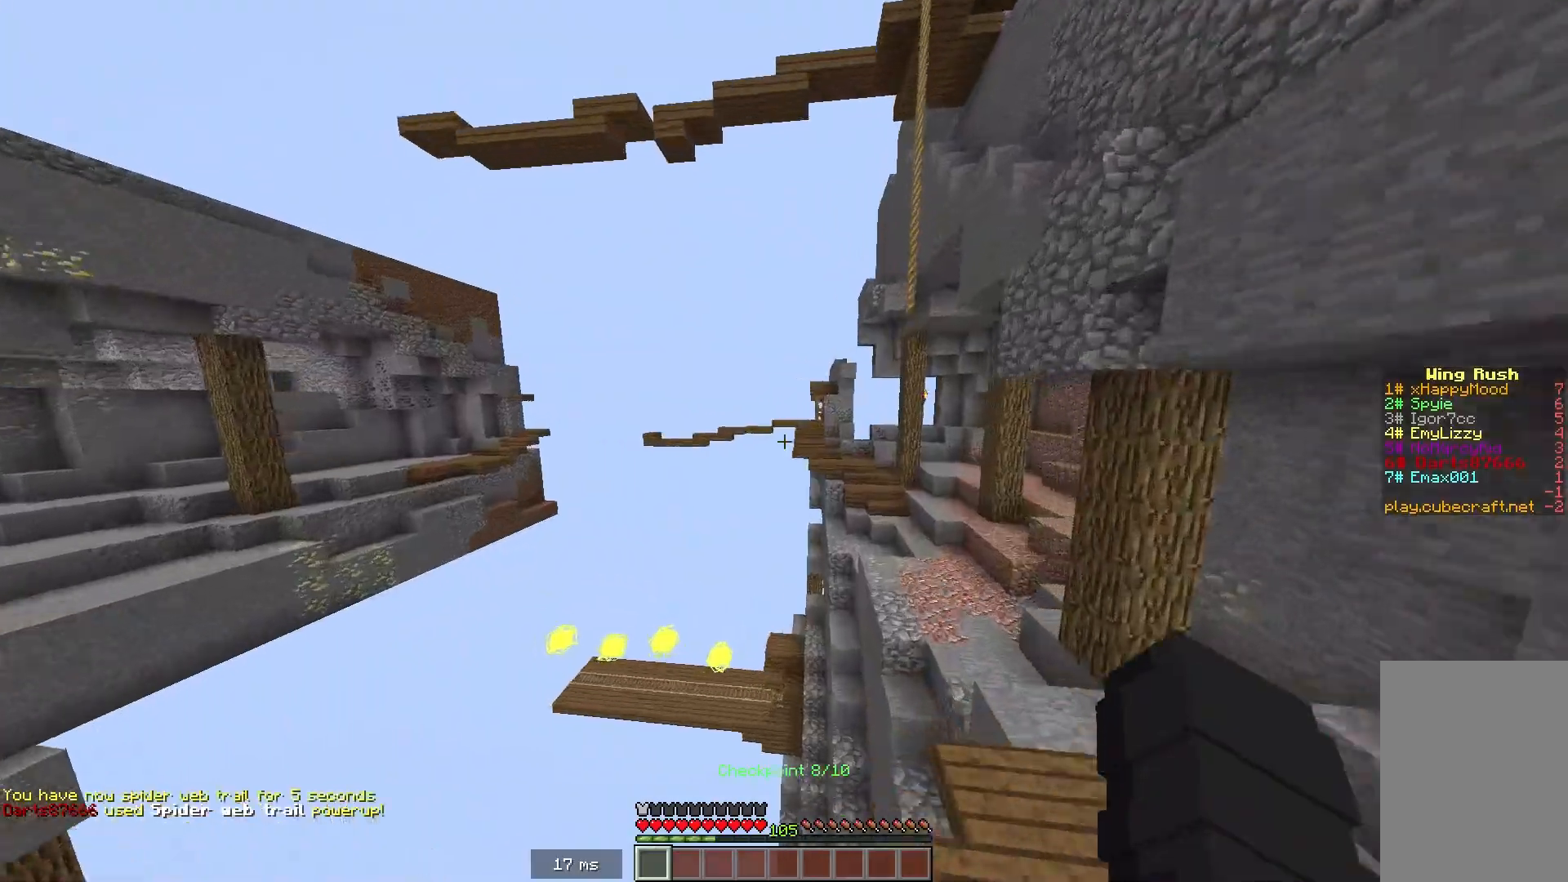
{"keys": ["w"], "mouse": [], "events": [[467, "w", "down"]]}
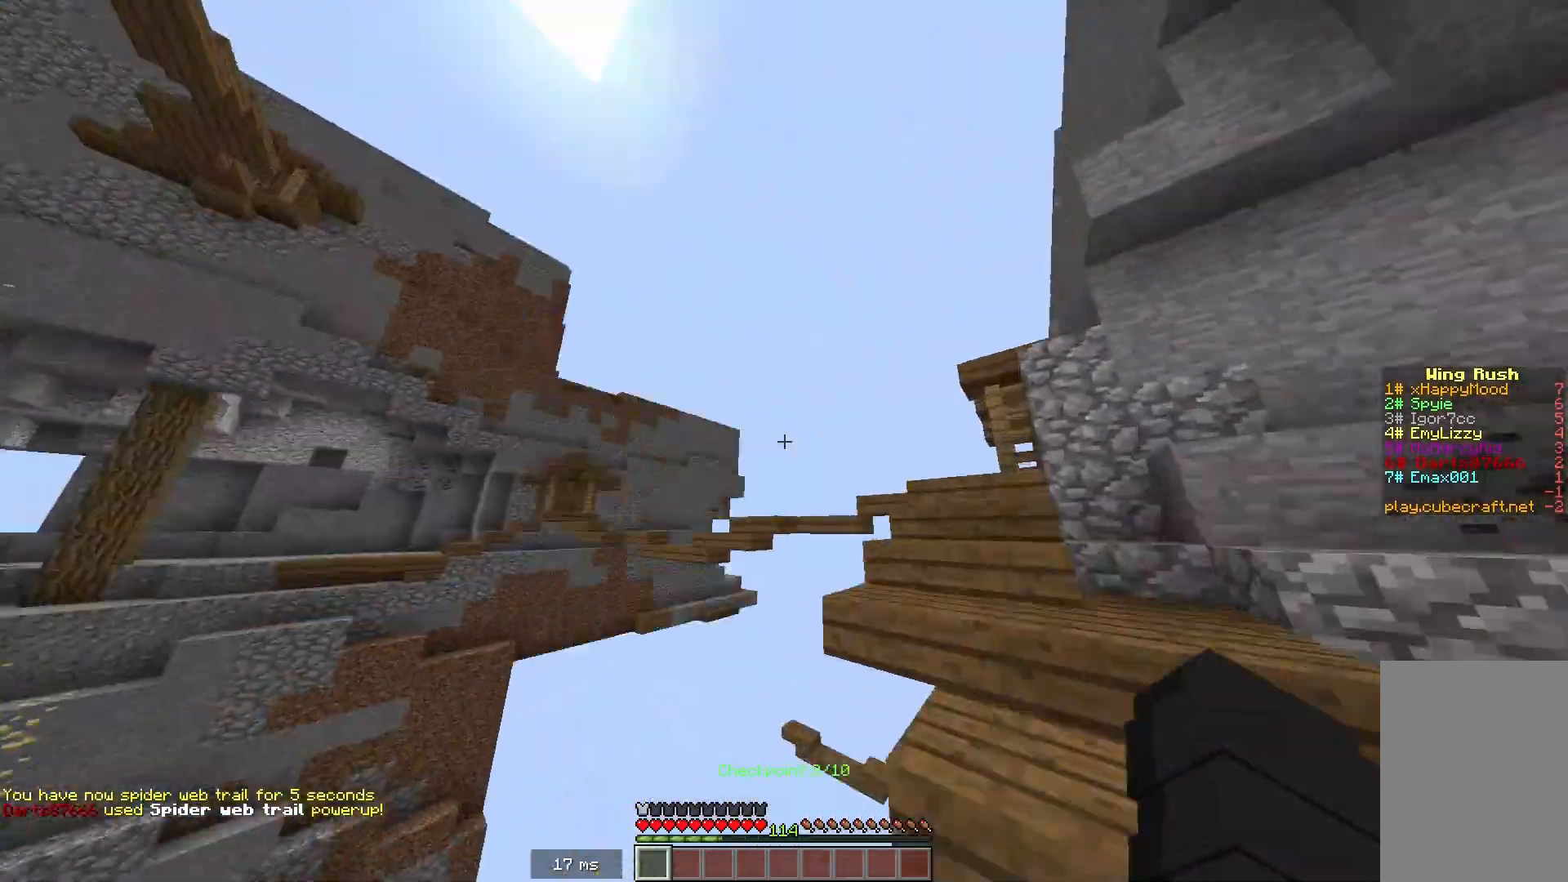
{"keys": ["w"], "mouse": [], "events": []}
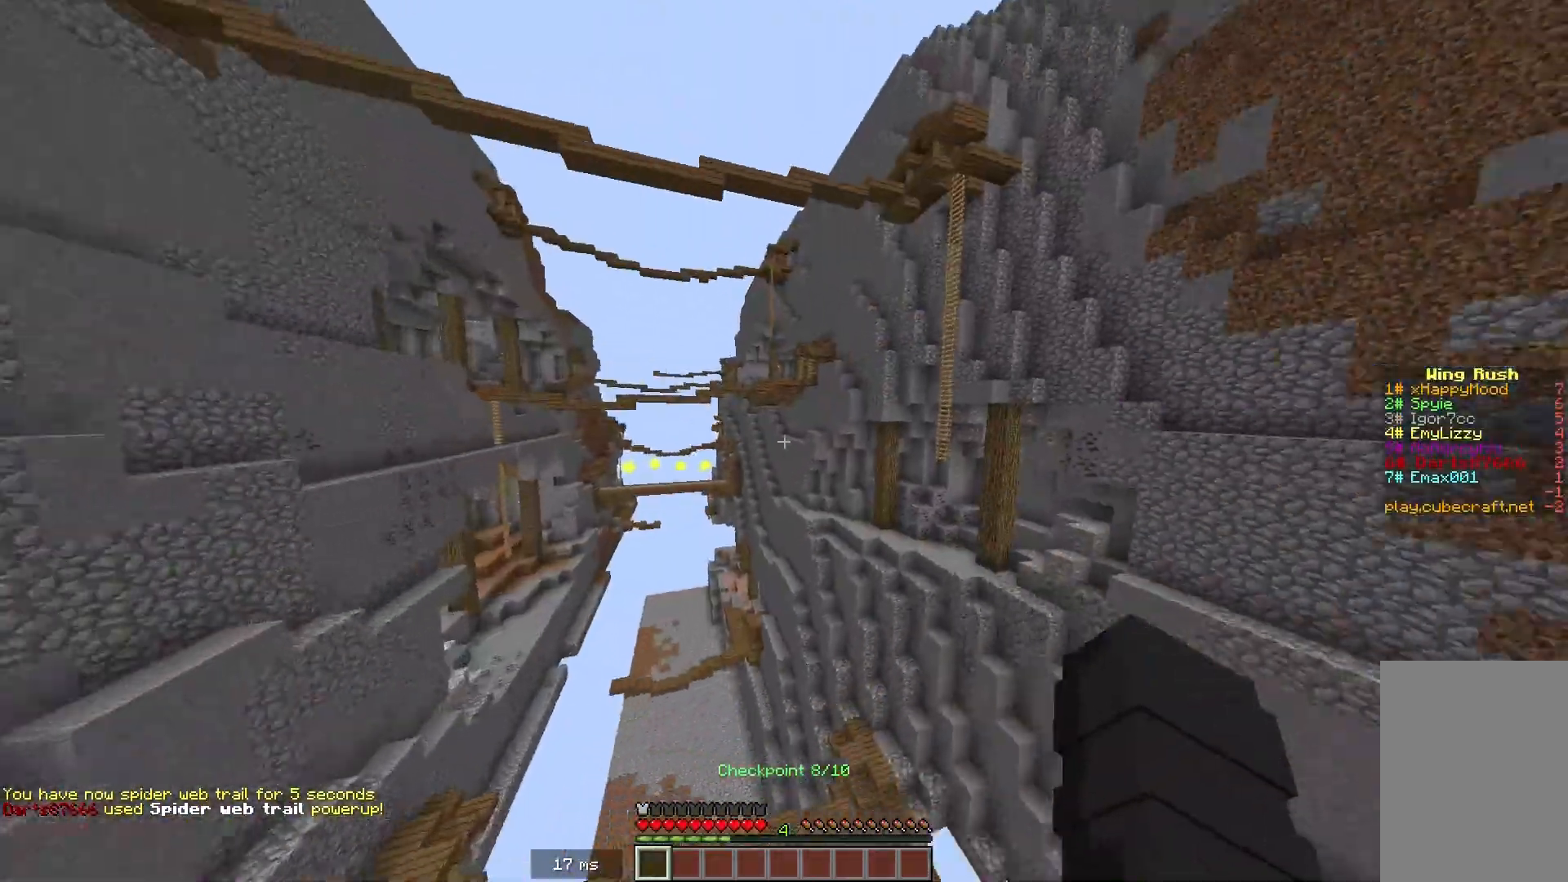
{"keys": ["w"], "mouse": [], "events": []}
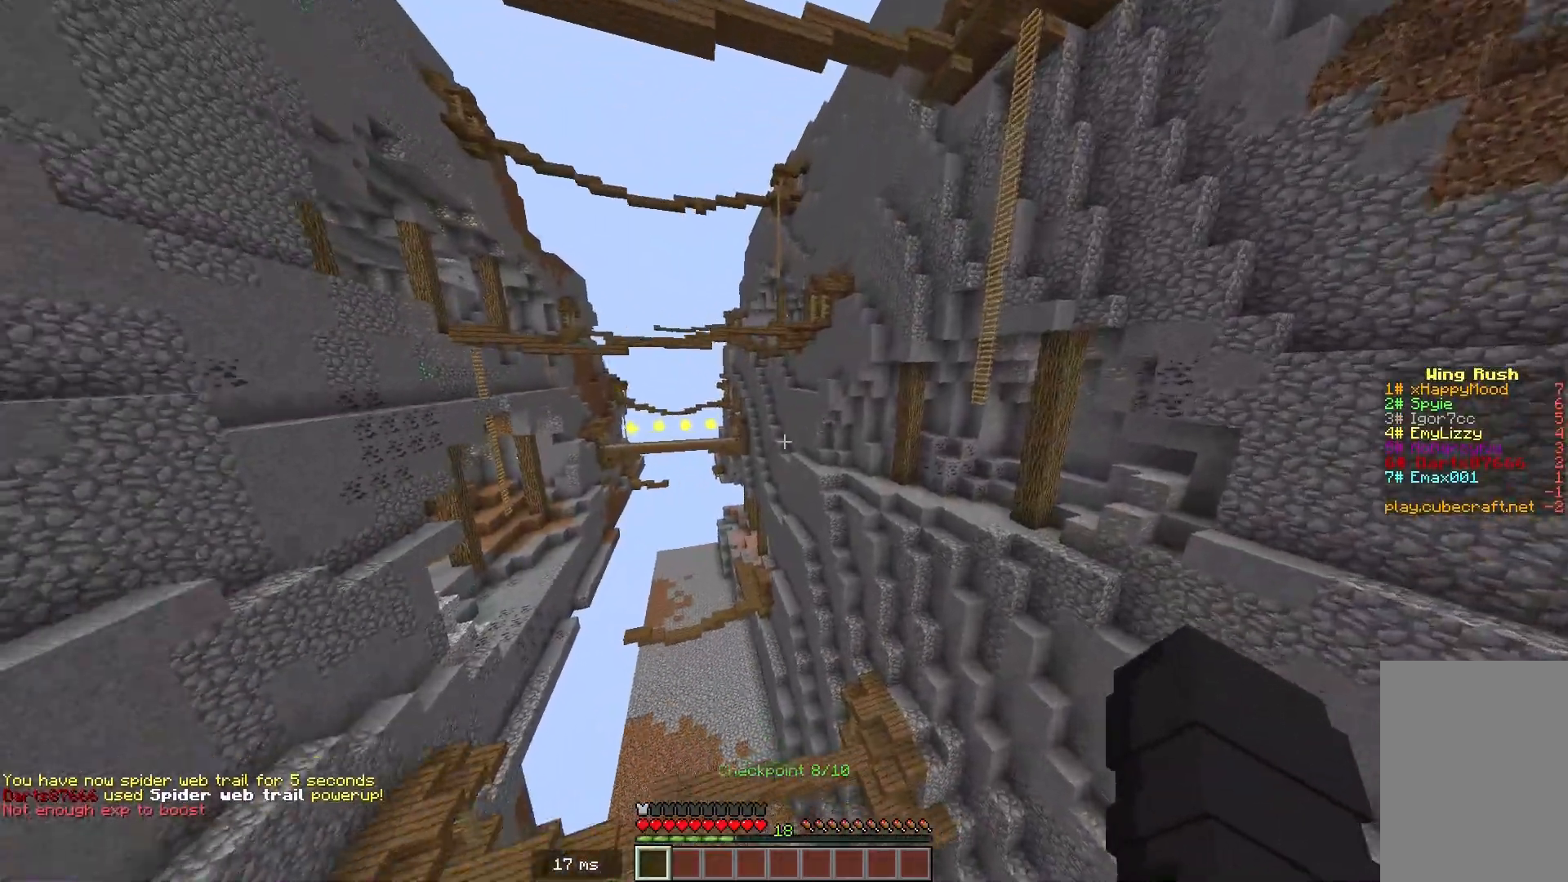
{"keys": ["w"], "mouse": [], "events": []}
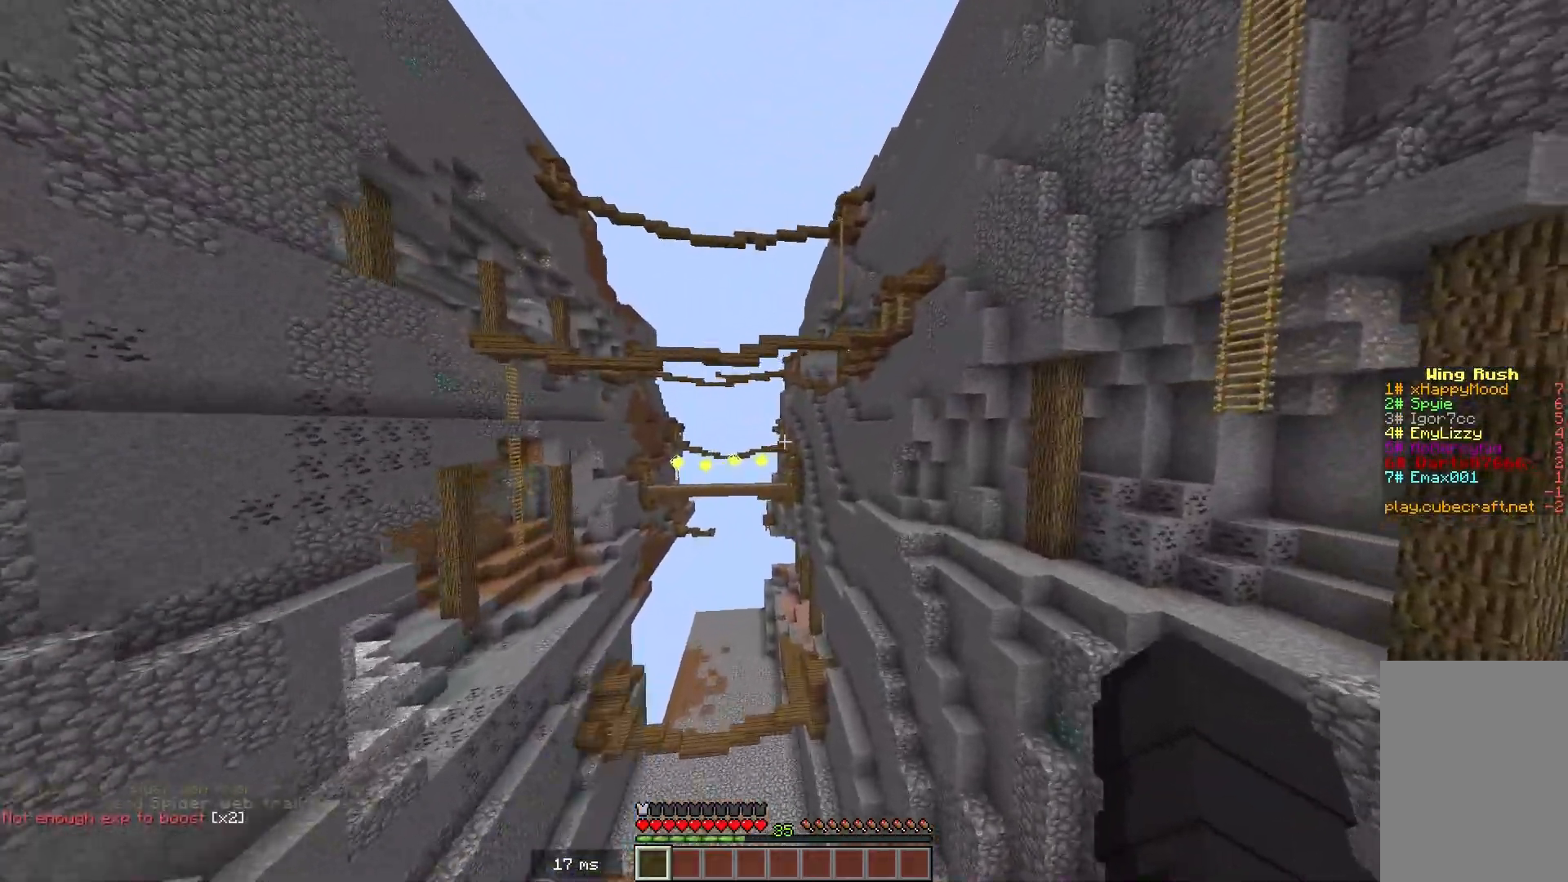
{"keys": ["w"], "mouse": [], "events": []}
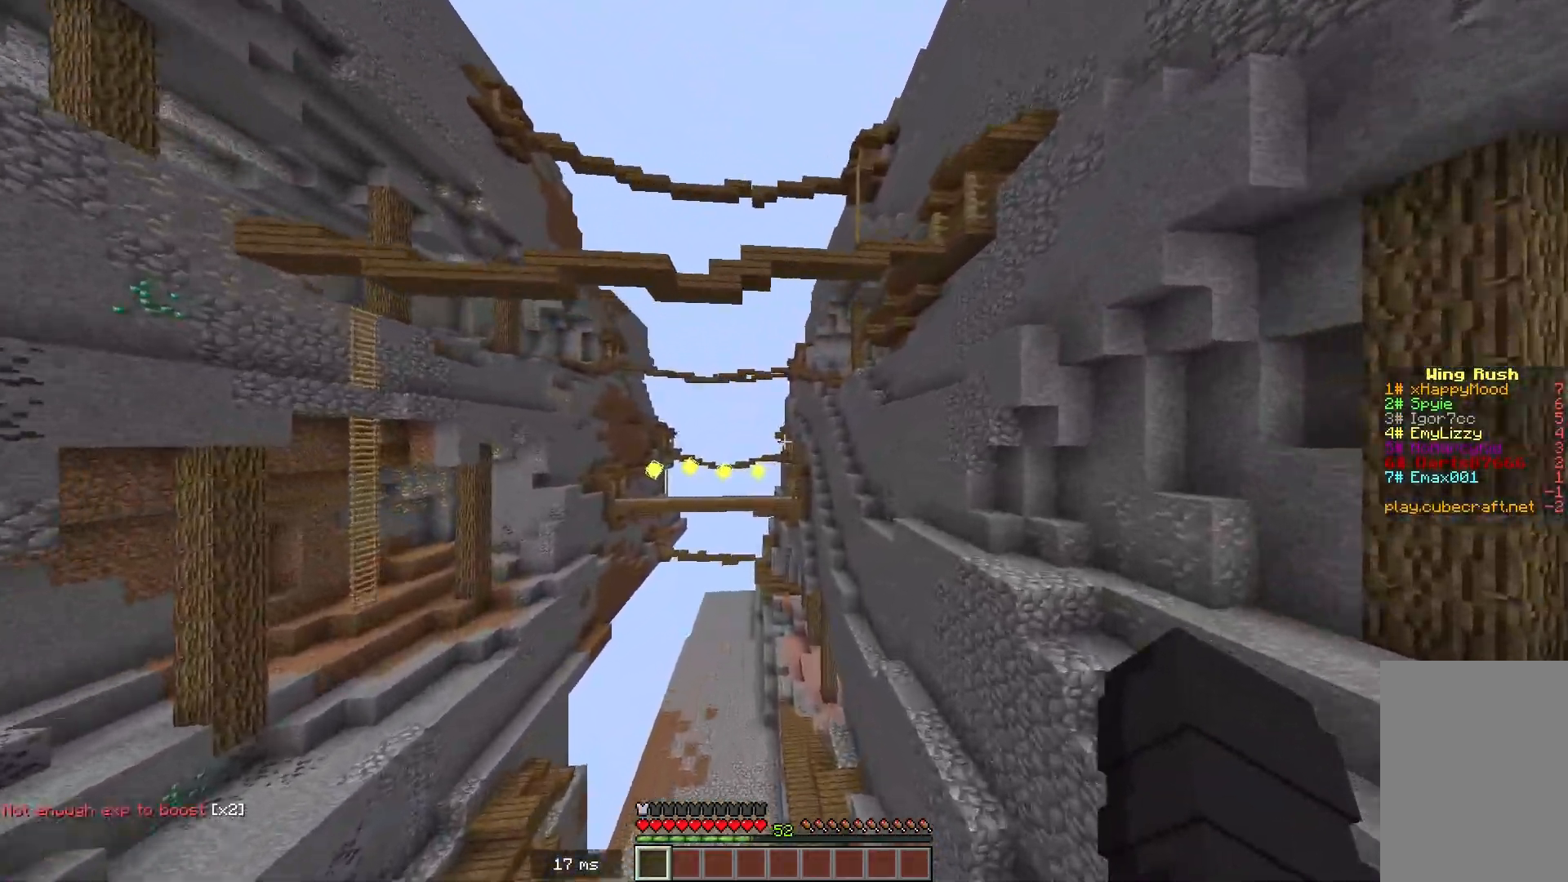
{"keys": ["w"], "mouse": [], "events": []}
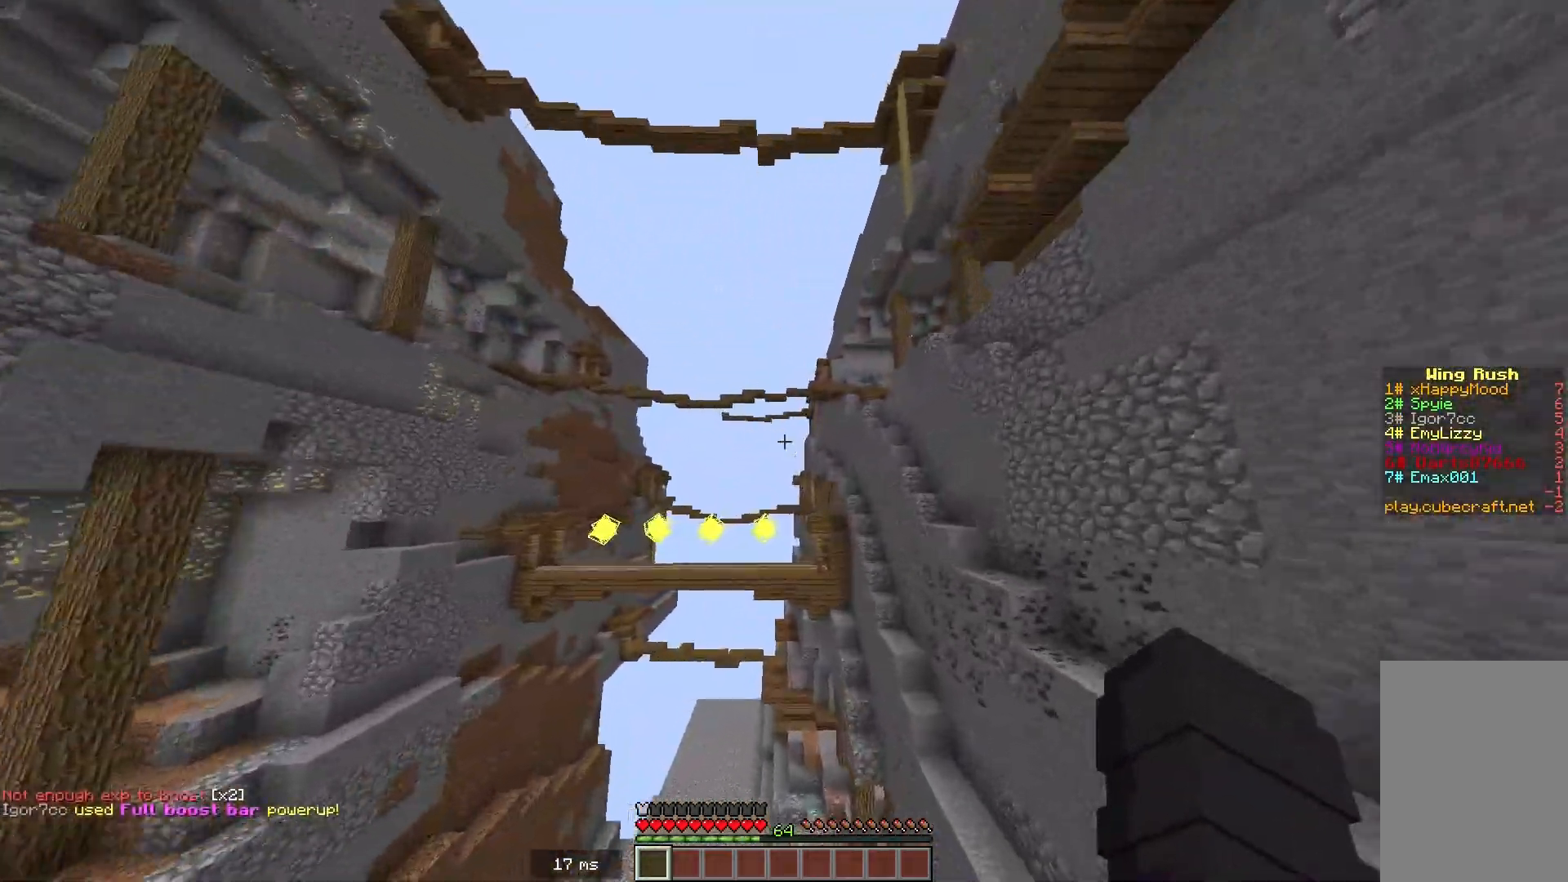
{"keys": ["w"], "mouse": [], "events": []}
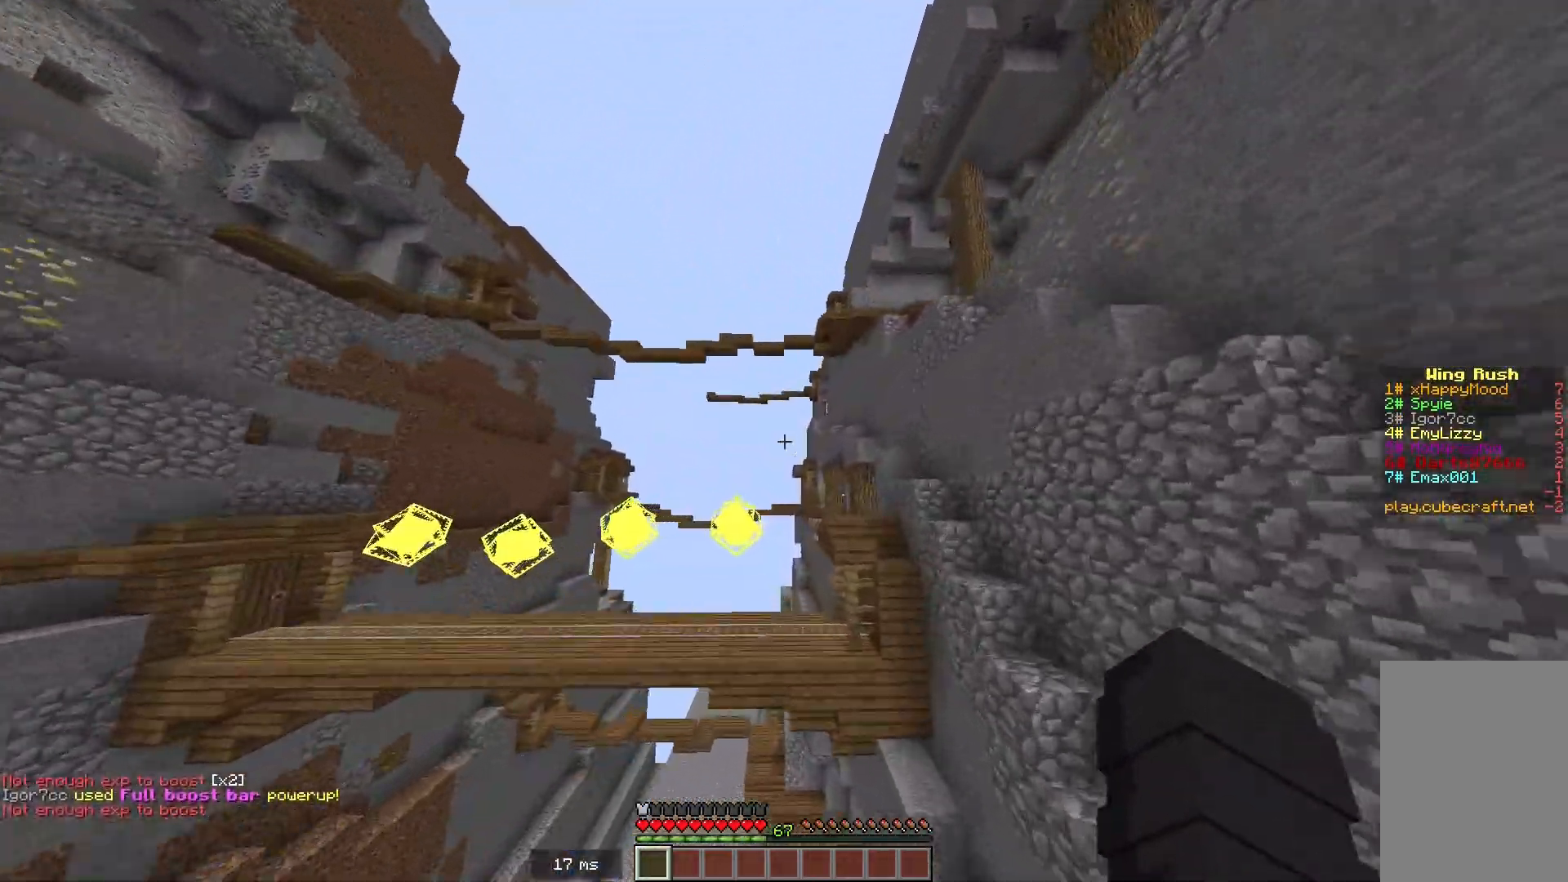
{"keys": [], "mouse": [], "events": [[250, "w", "up"]]}
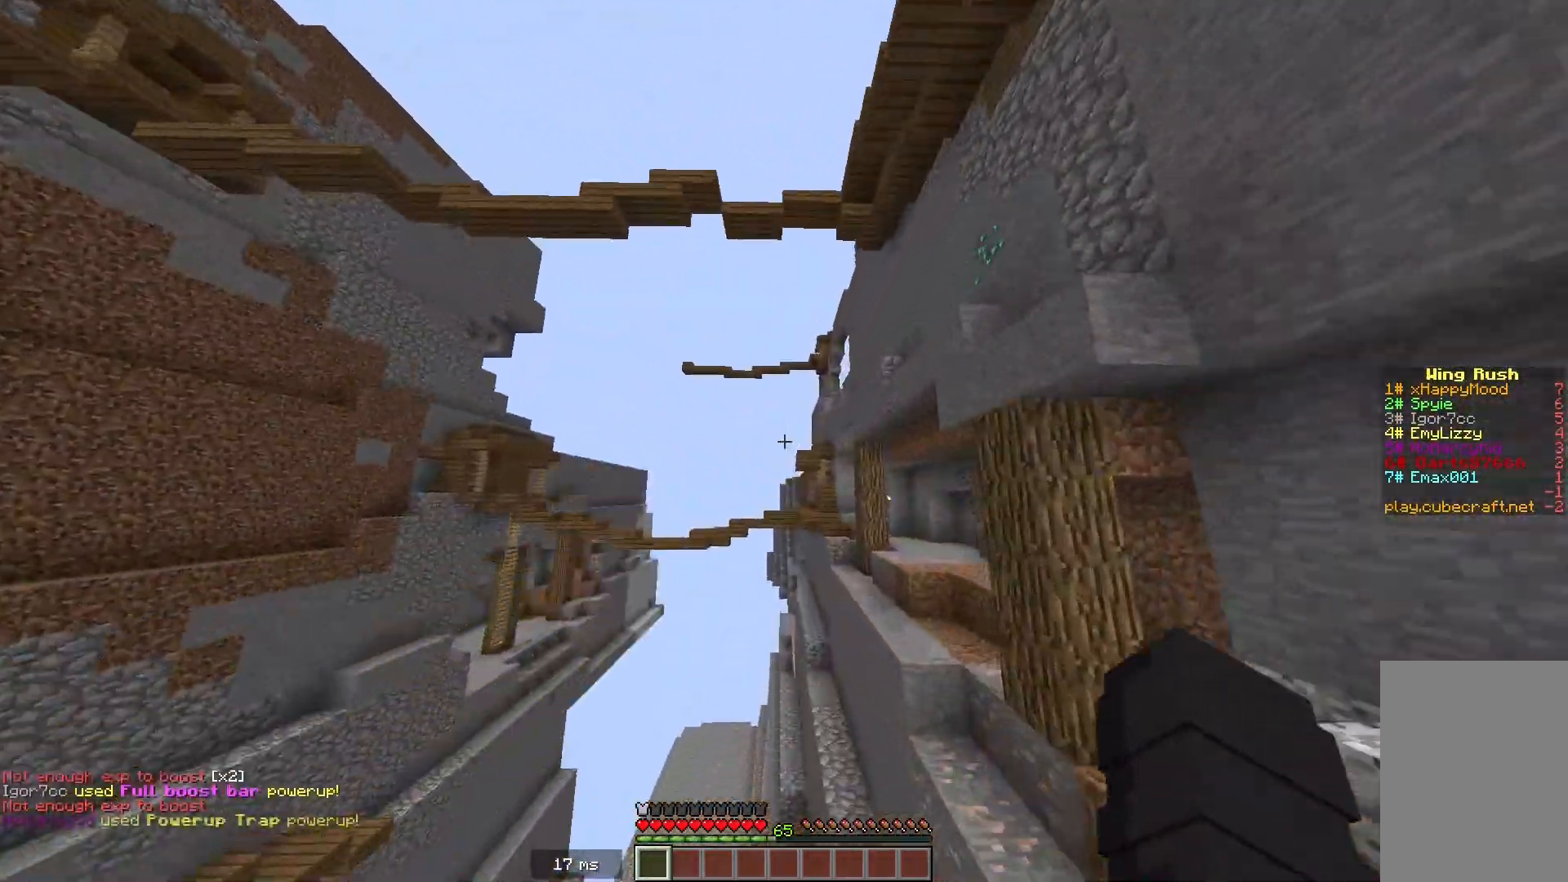
{"keys": [], "mouse": [], "events": []}
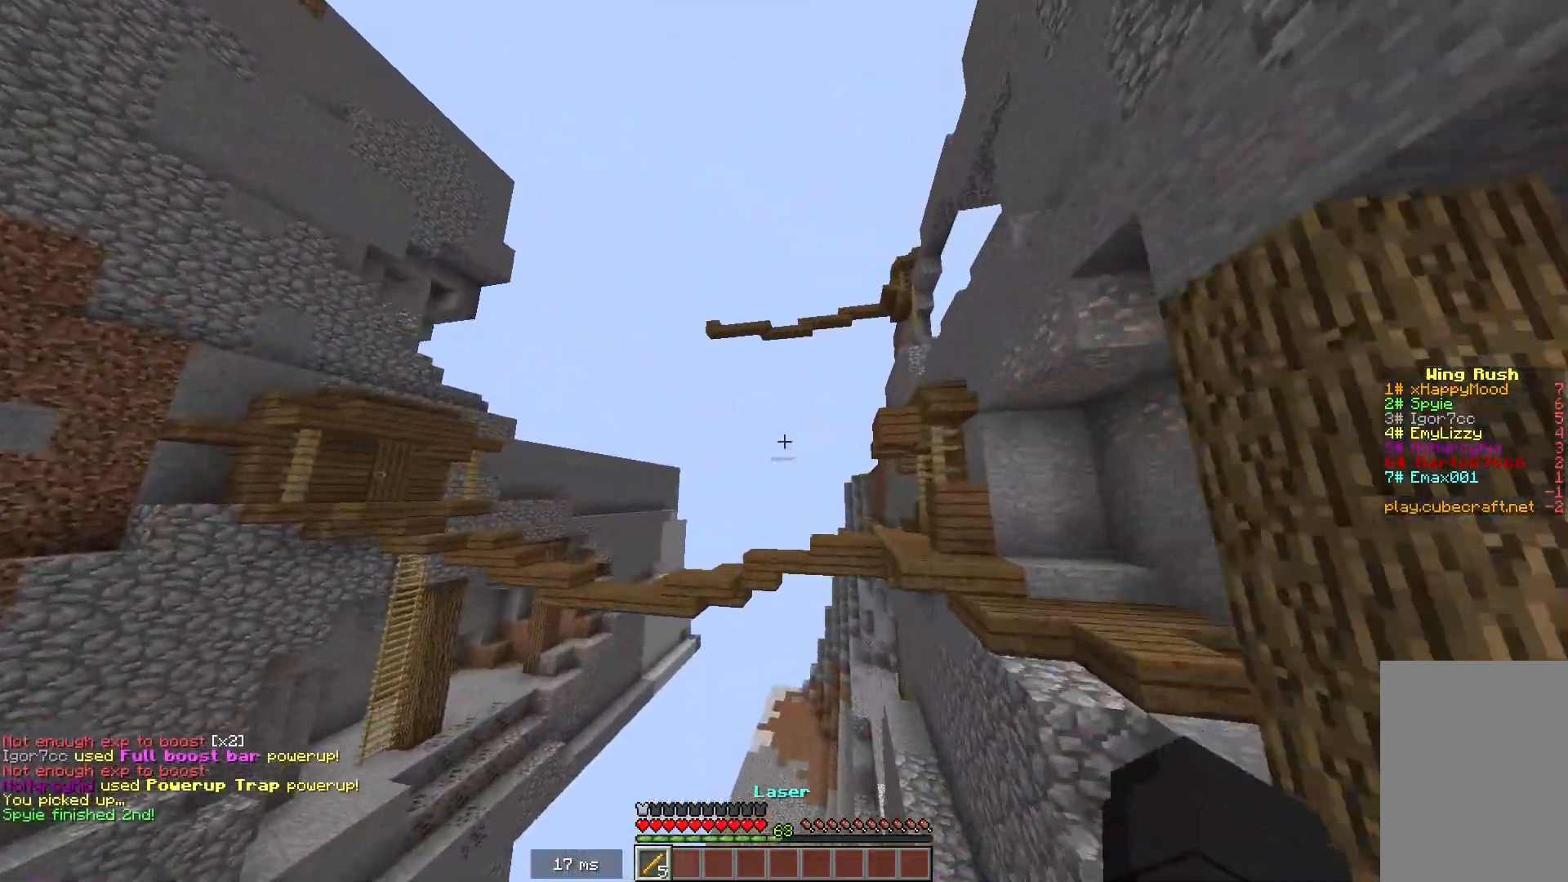
{"keys": [], "mouse": [], "events": []}
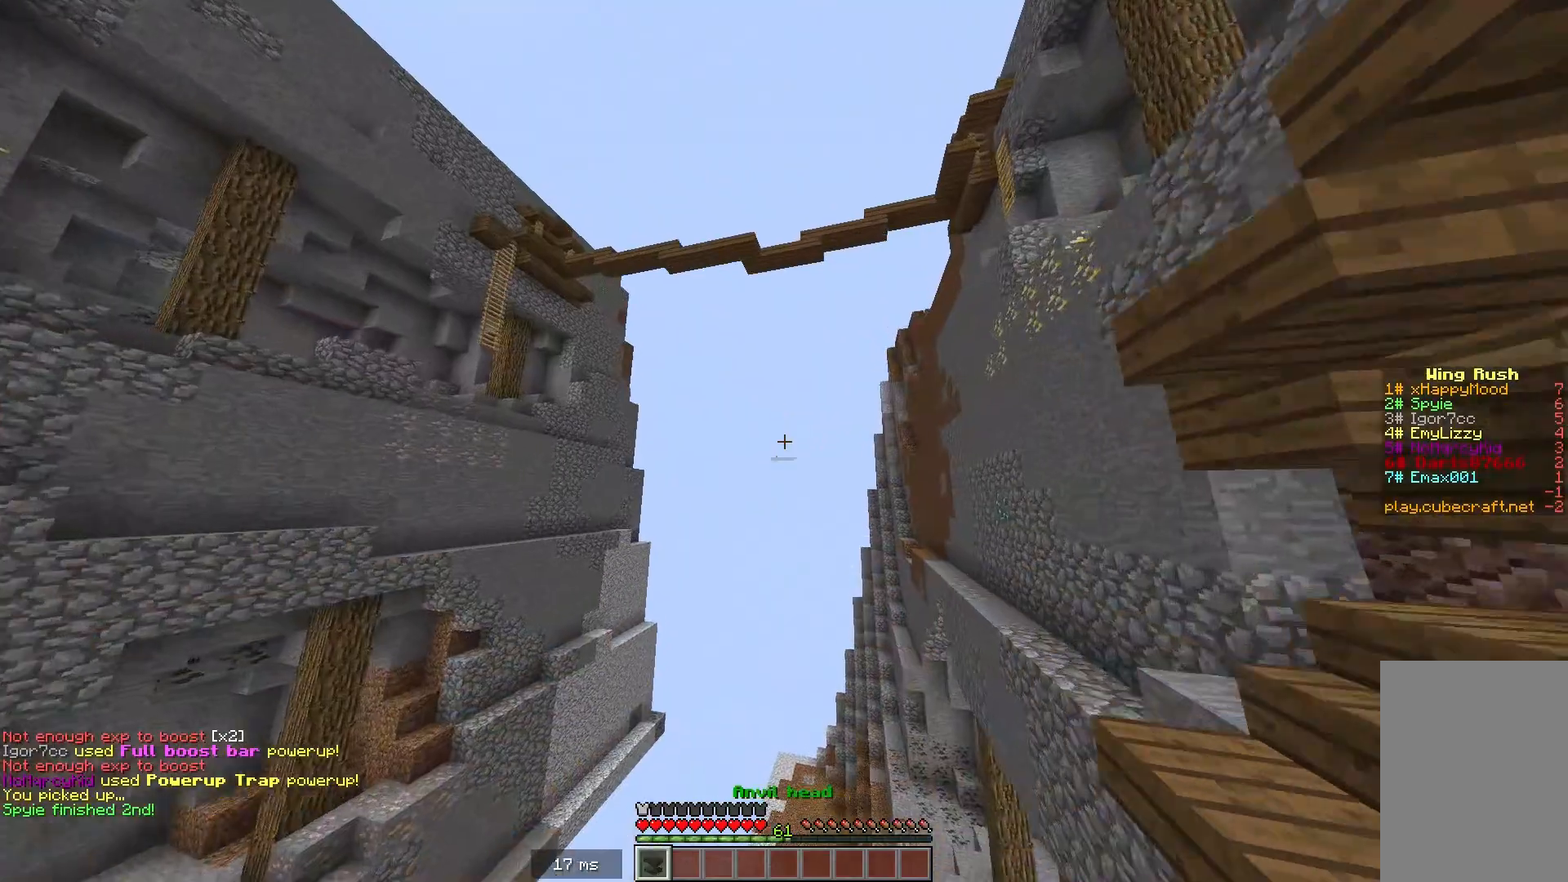
{"keys": ["w"], "mouse": [], "events": [[250, "w", "down"]]}
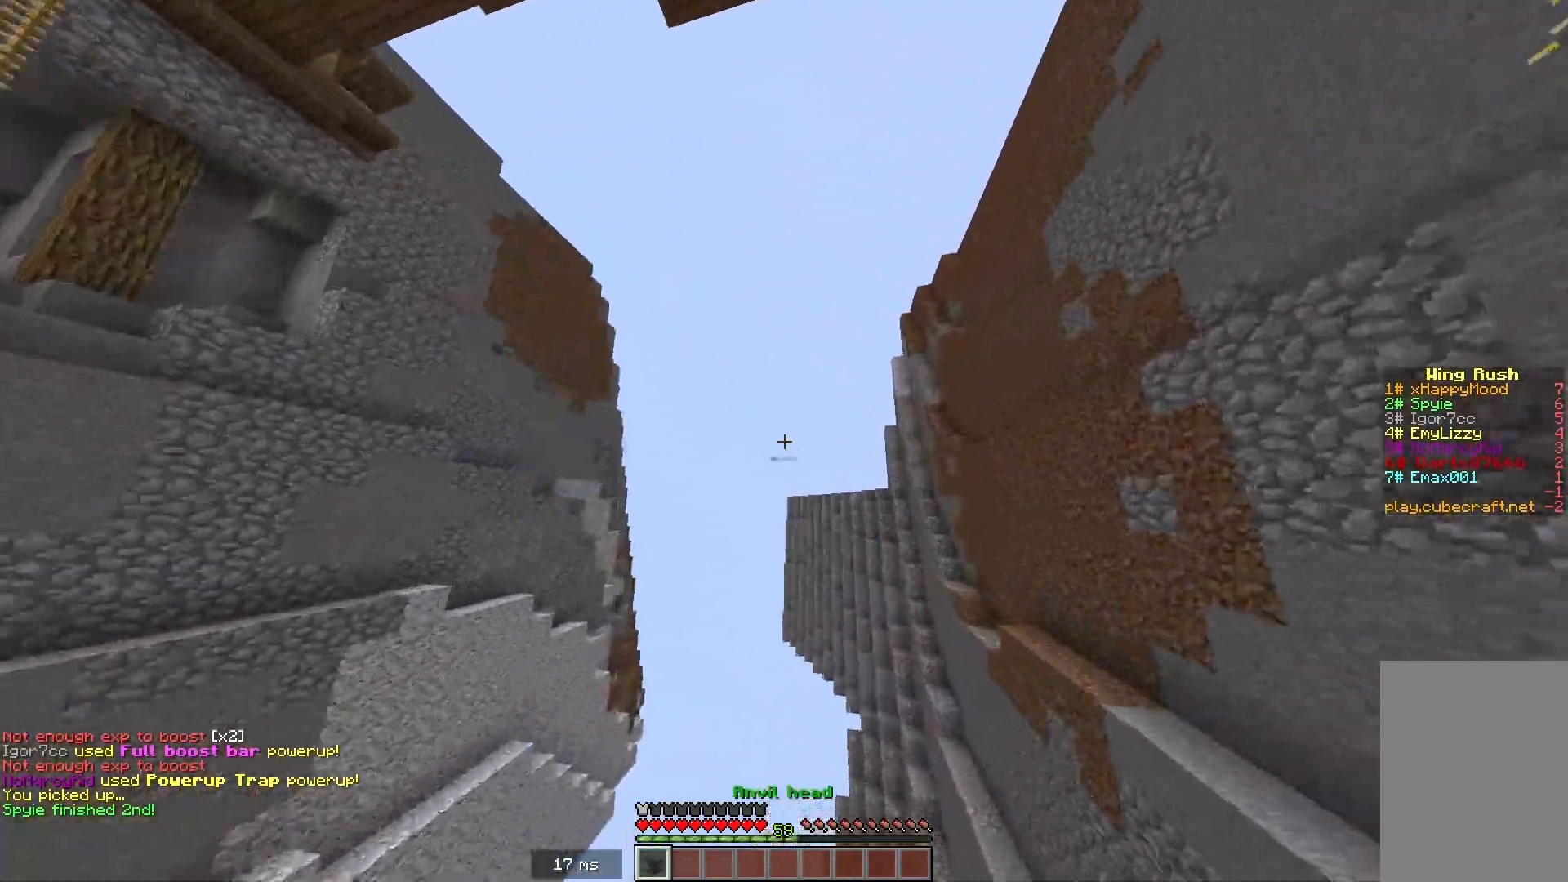
{"keys": ["w"], "mouse": [], "events": []}
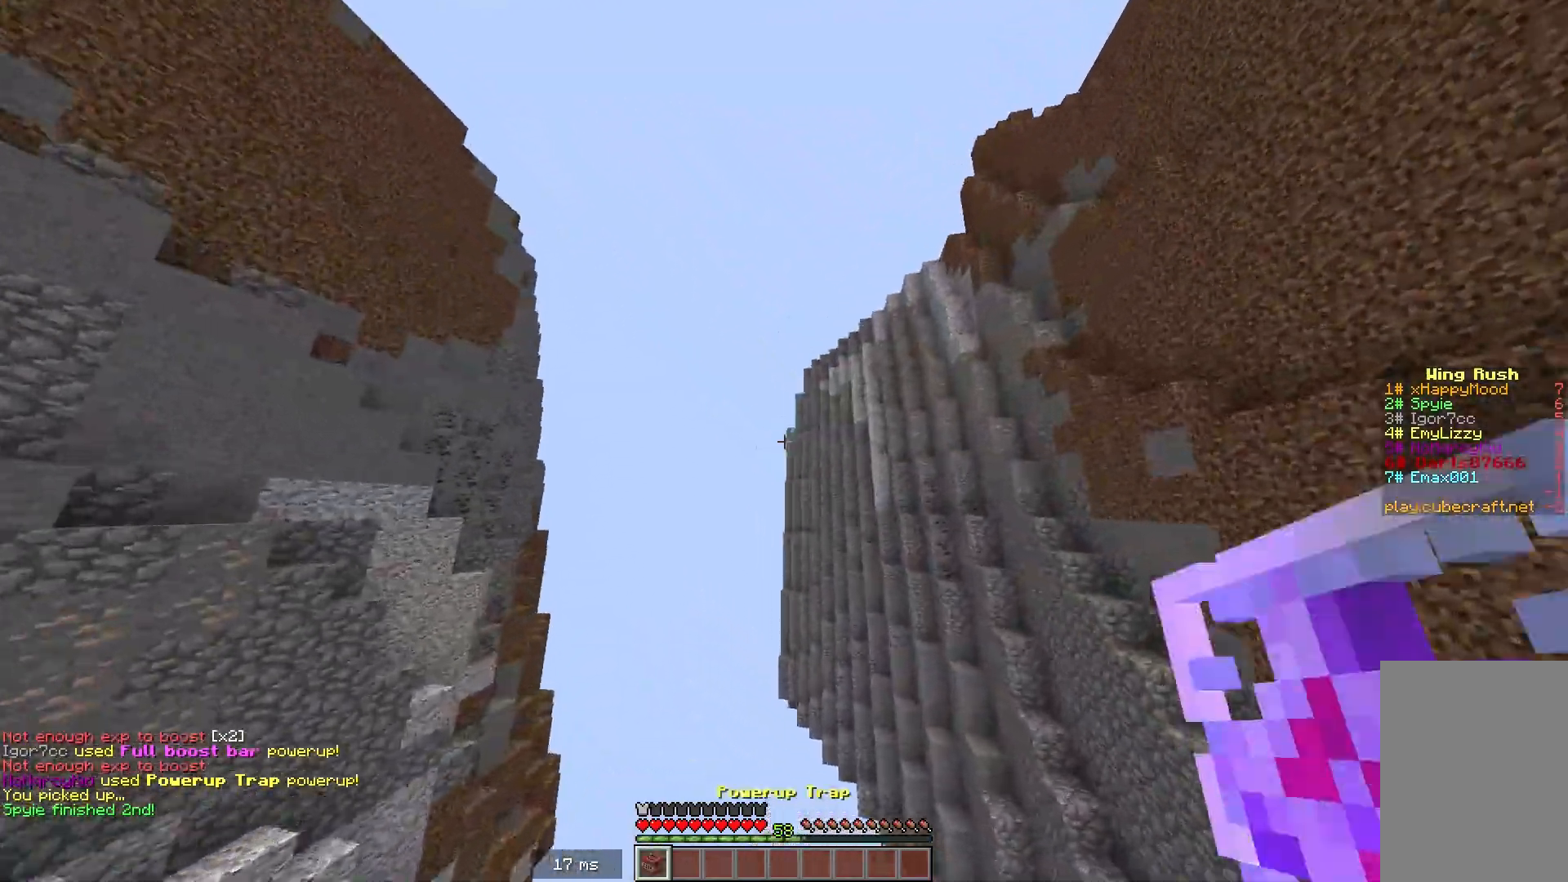
{"keys": [], "mouse": [], "events": [[417, "w", "up"]]}
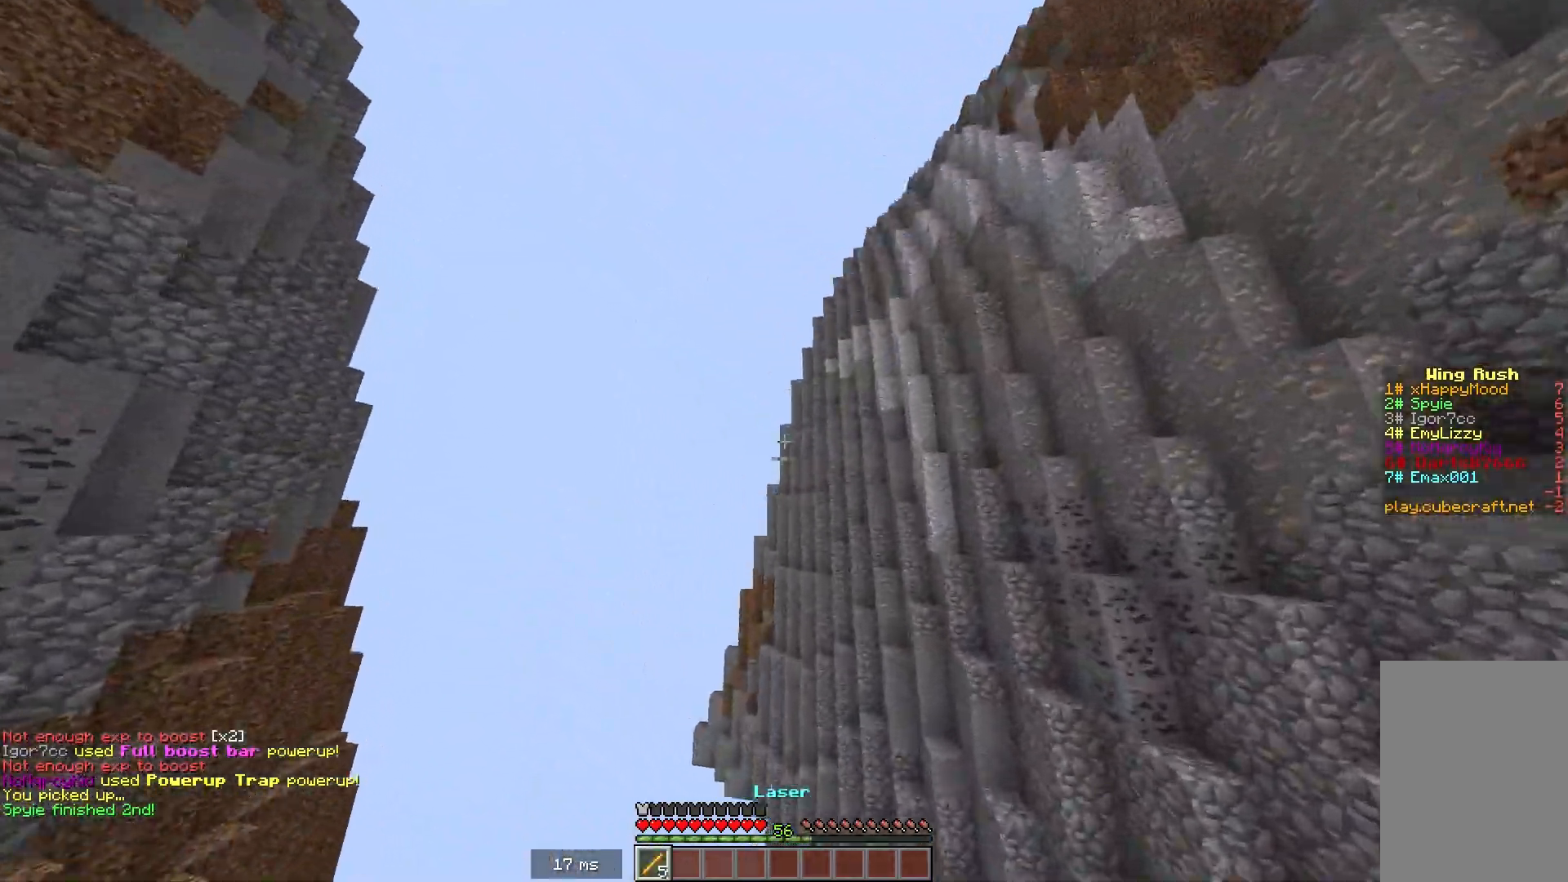
{"keys": ["w"], "mouse": [], "events": [[150, "w", "down"]]}
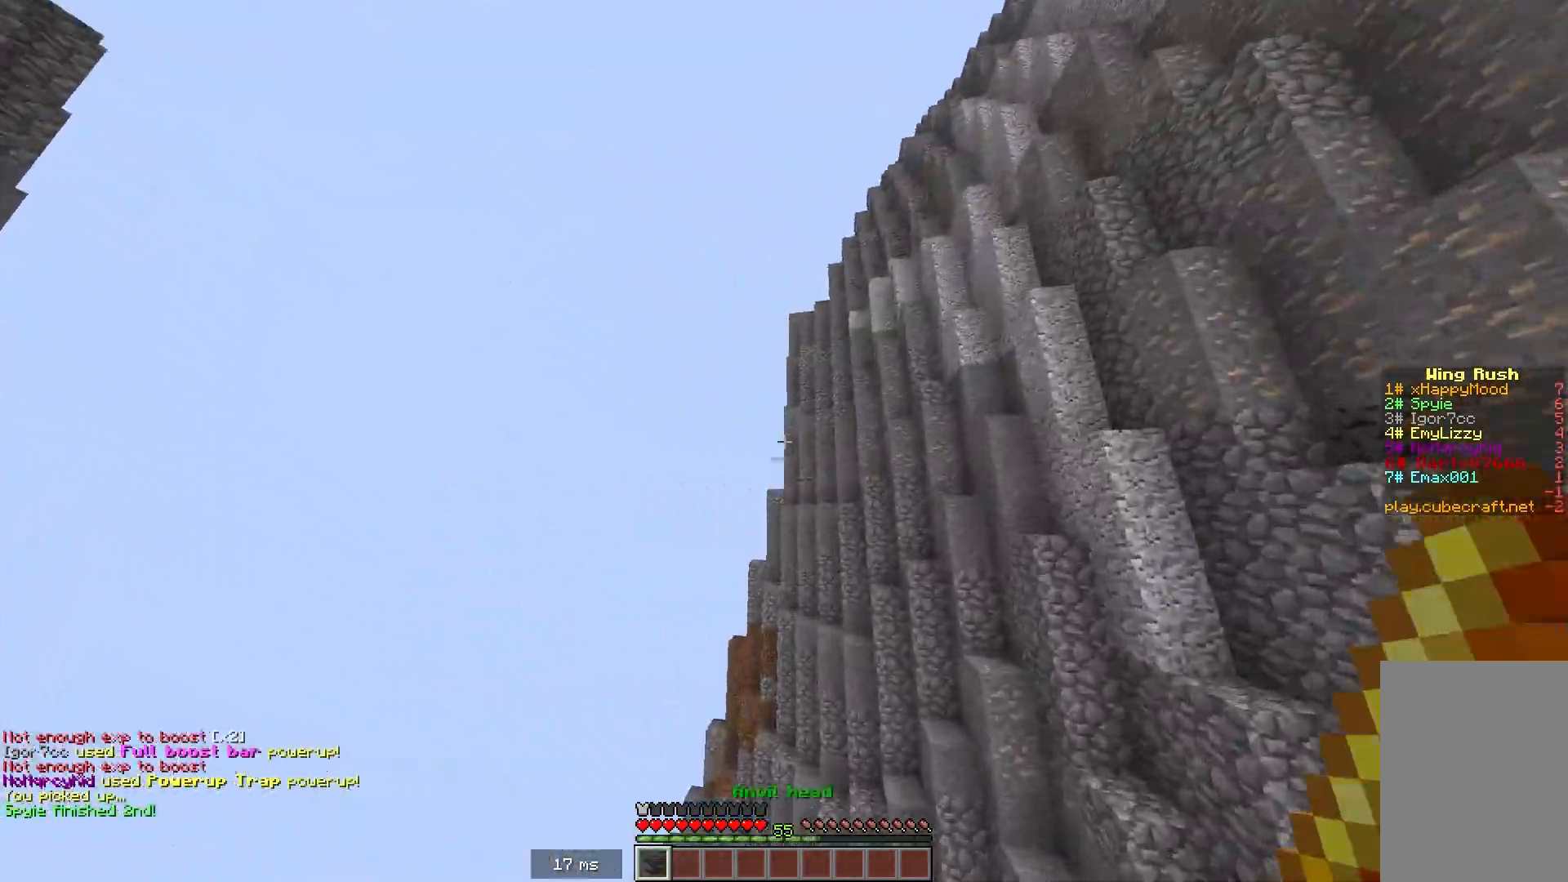
{"keys": ["w"], "mouse": [], "events": []}
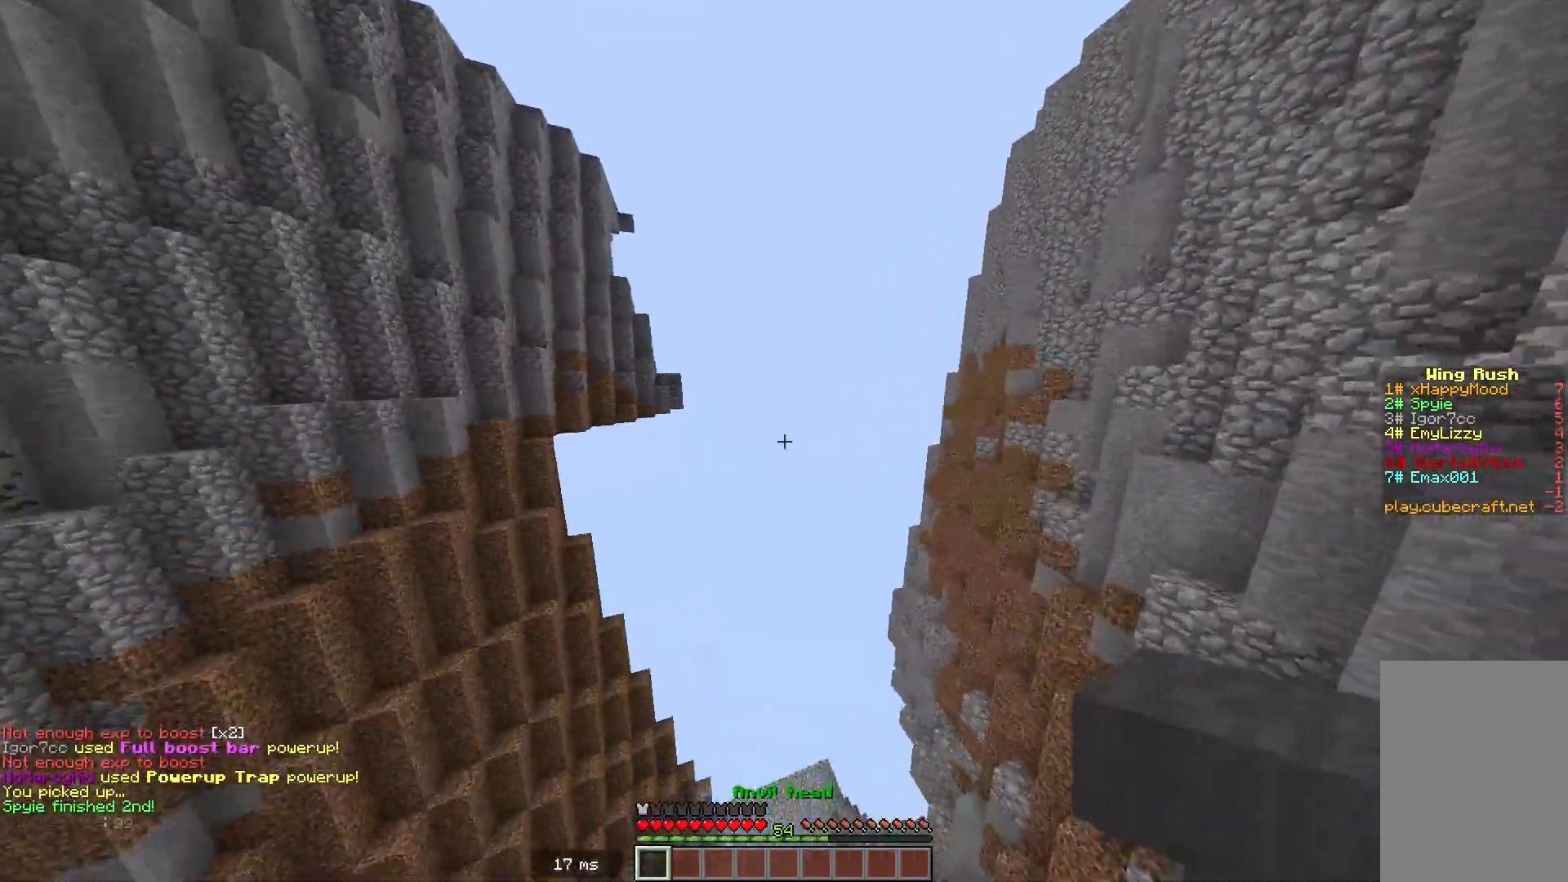
{"keys": ["w"], "mouse": [], "events": []}
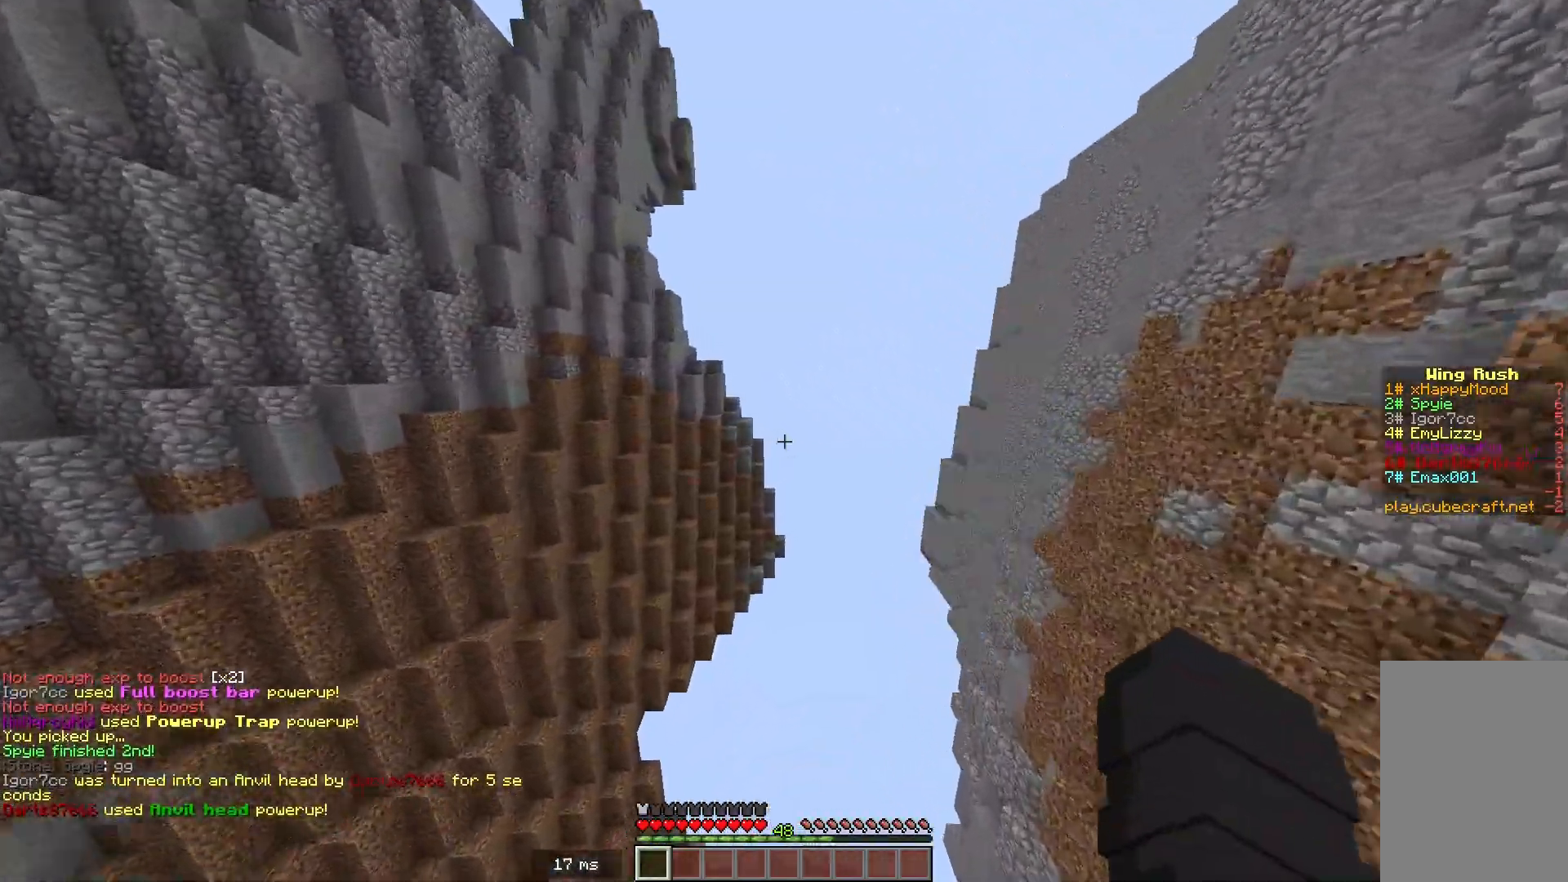
{"keys": ["w"], "mouse": [], "events": []}